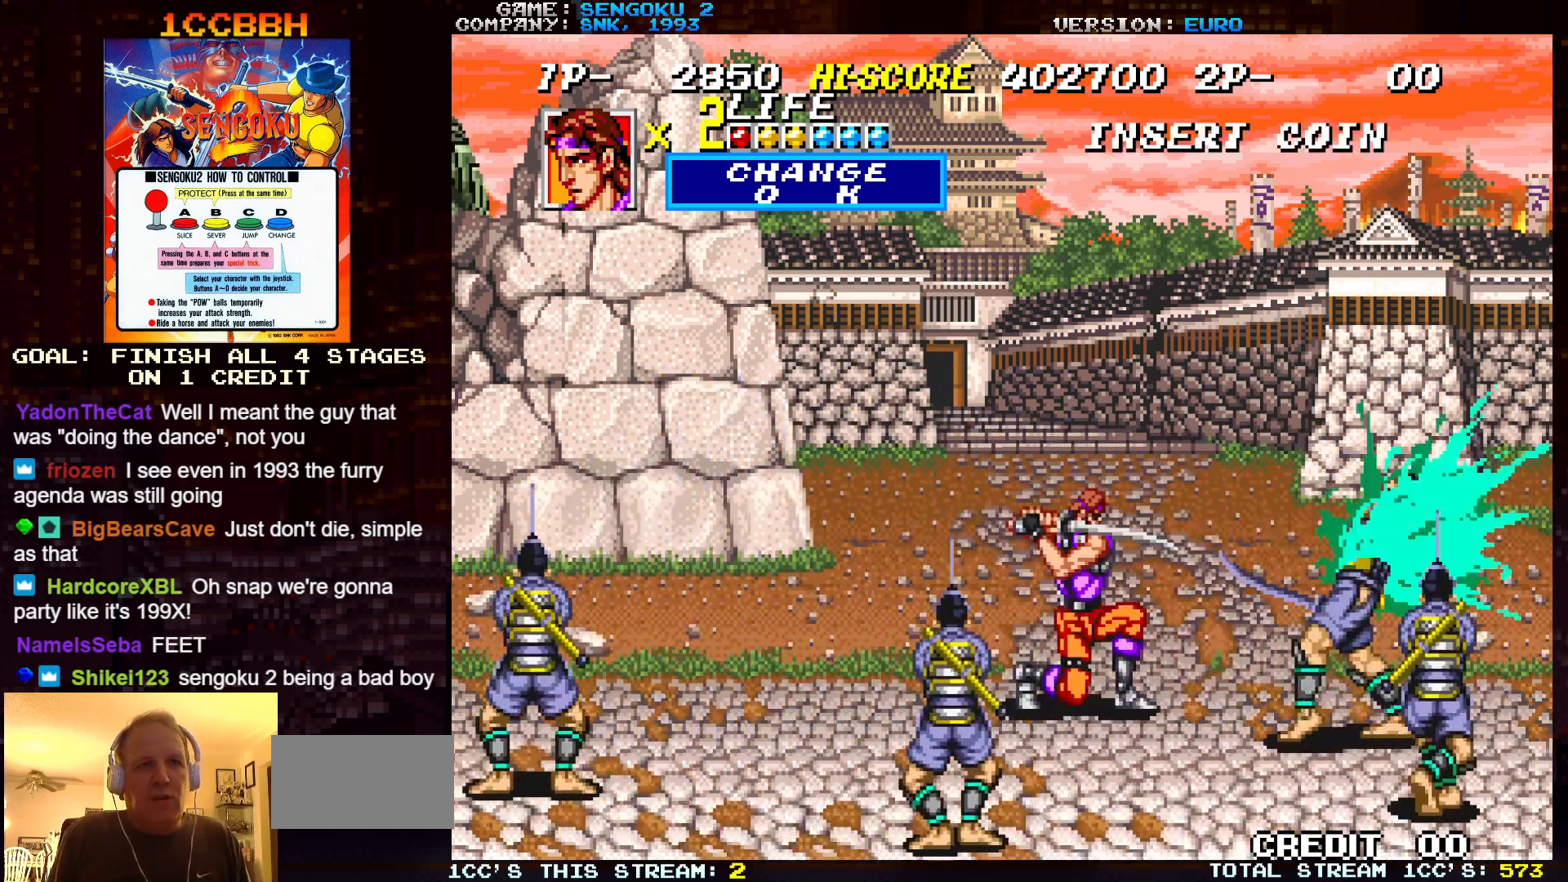
Gameplay with a controller (arcade stick); each line is a JSON object with the inputs held at the frame after it. "events" lists button and stick changes between this image and that frame as [ms after this image, input, new state], when the widget could be followed in between. Not read: C L3 R3.
{"buttons": [], "left_stick": "center", "events": [[33, "TRIANGLE", "up"], [83, "TRIANGLE", "down"], [117, "TRIANGLE", "up"], [183, "TRIANGLE", "down"], [317, "TRIANGLE", "up"], [367, "TRIANGLE", "down"], [433, "TRIANGLE", "up"], [467, "TRIANGLE", "down"], [483, "TRIANGLE", "up"]]}
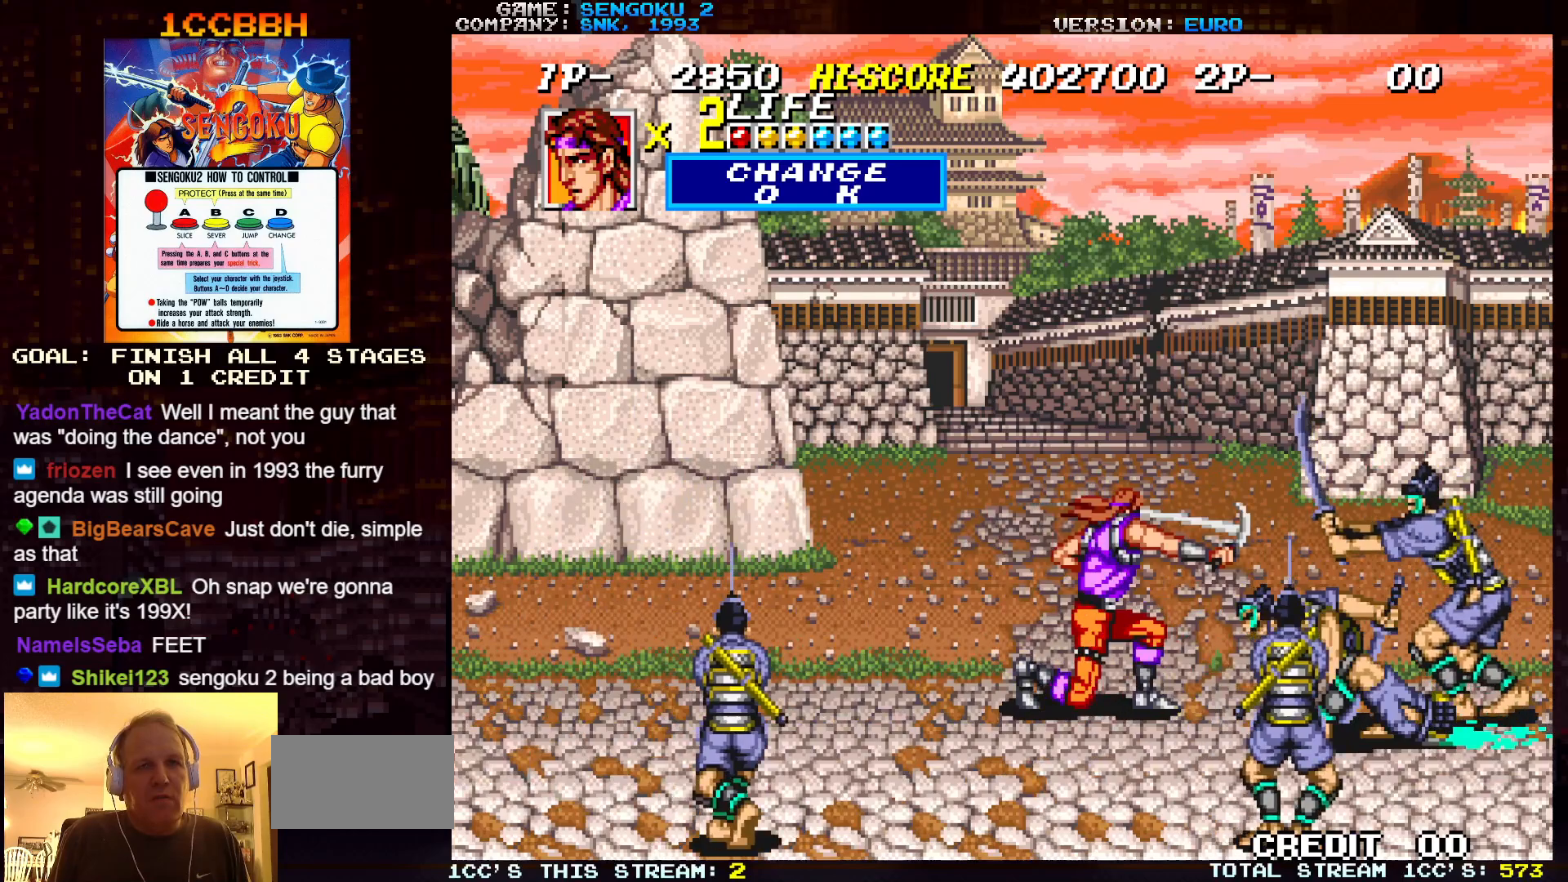
{"buttons": ["TRIANGLE"], "left_stick": "center", "events": [[50, "TRIANGLE", "down"], [100, "TRIANGLE", "up"], [233, "TRIANGLE", "down"], [267, "TRIANGLE", "up"], [300, "TRIANGLE", "down"], [350, "TRIANGLE", "up"], [400, "TRIANGLE", "down"], [450, "TRIANGLE", "up"], [500, "TRIANGLE", "down"]]}
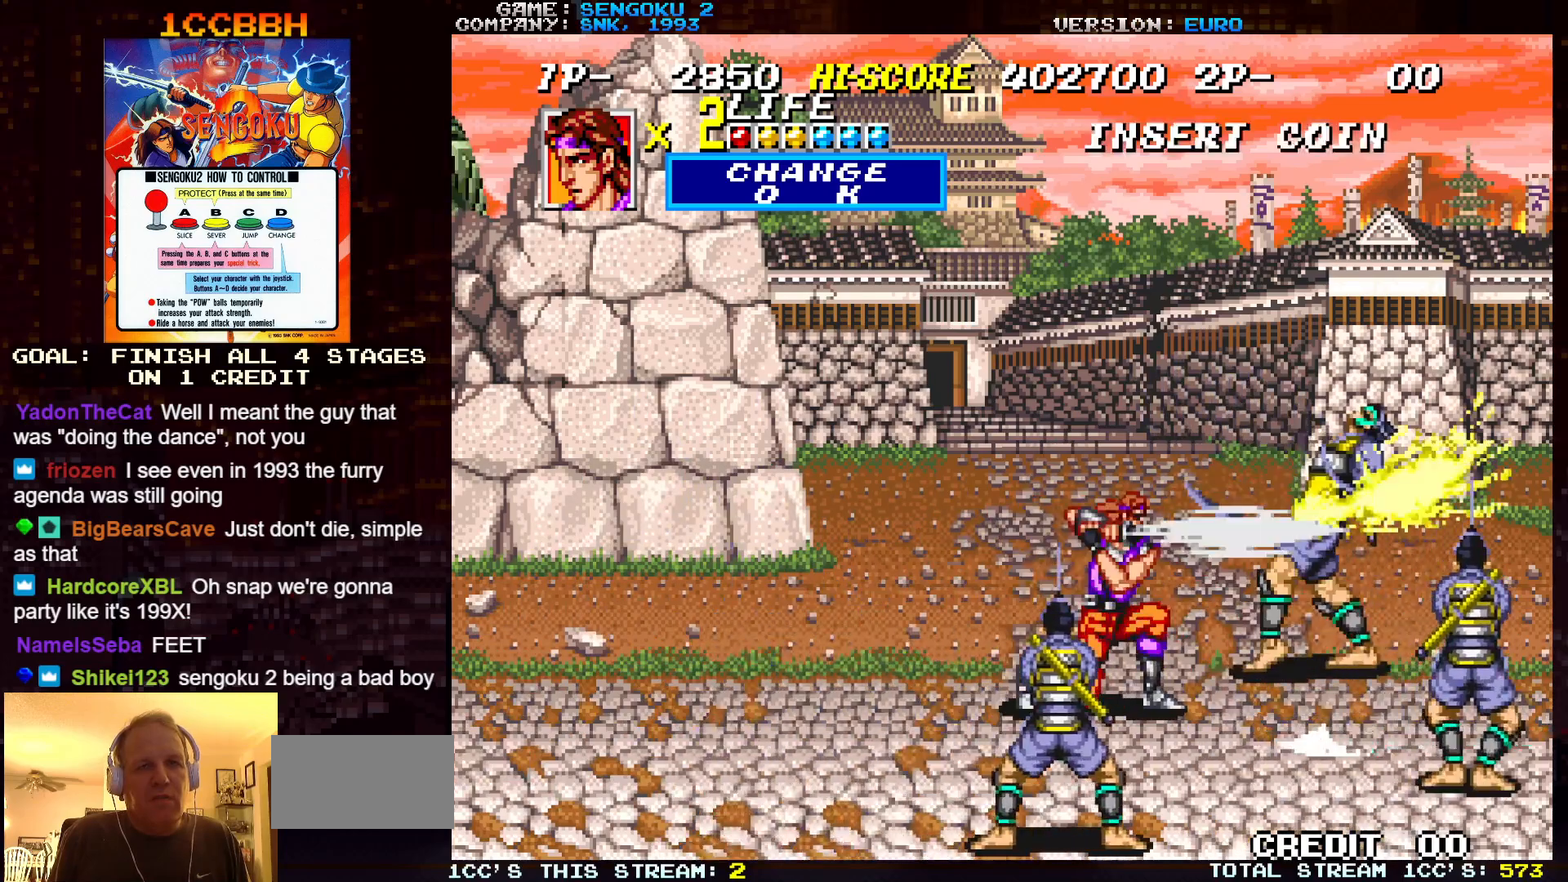
{"buttons": ["TRIANGLE"], "left_stick": "center", "events": [[17, "TRIANGLE", "up"], [83, "TRIANGLE", "down"], [150, "TRIANGLE", "up"], [167, "TRIANGLE", "down"], [200, "TRIANGLE", "up"], [267, "TRIANGLE", "down"], [317, "TRIANGLE", "up"], [333, "TRIANGLE", "down"], [417, "TRIANGLE", "up"], [433, "TRIANGLE", "down"]]}
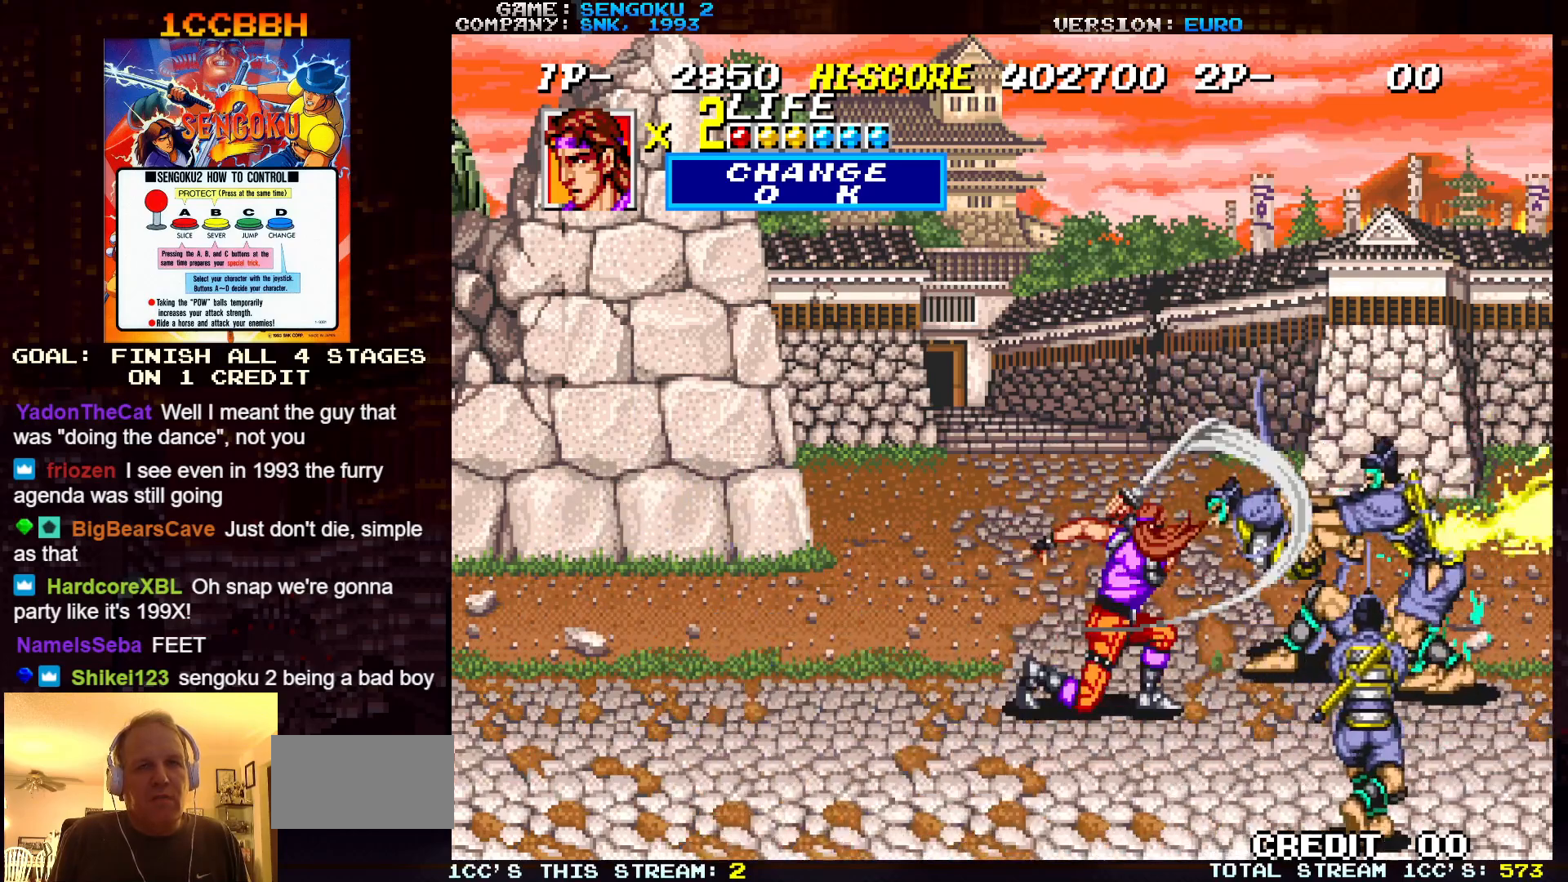
{"buttons": ["TRIANGLE"], "left_stick": "center", "events": [[67, "TRIANGLE", "up"], [133, "TRIANGLE", "down"], [233, "TRIANGLE", "up"], [317, "TRIANGLE", "down"], [400, "TRIANGLE", "up"], [483, "TRIANGLE", "down"]]}
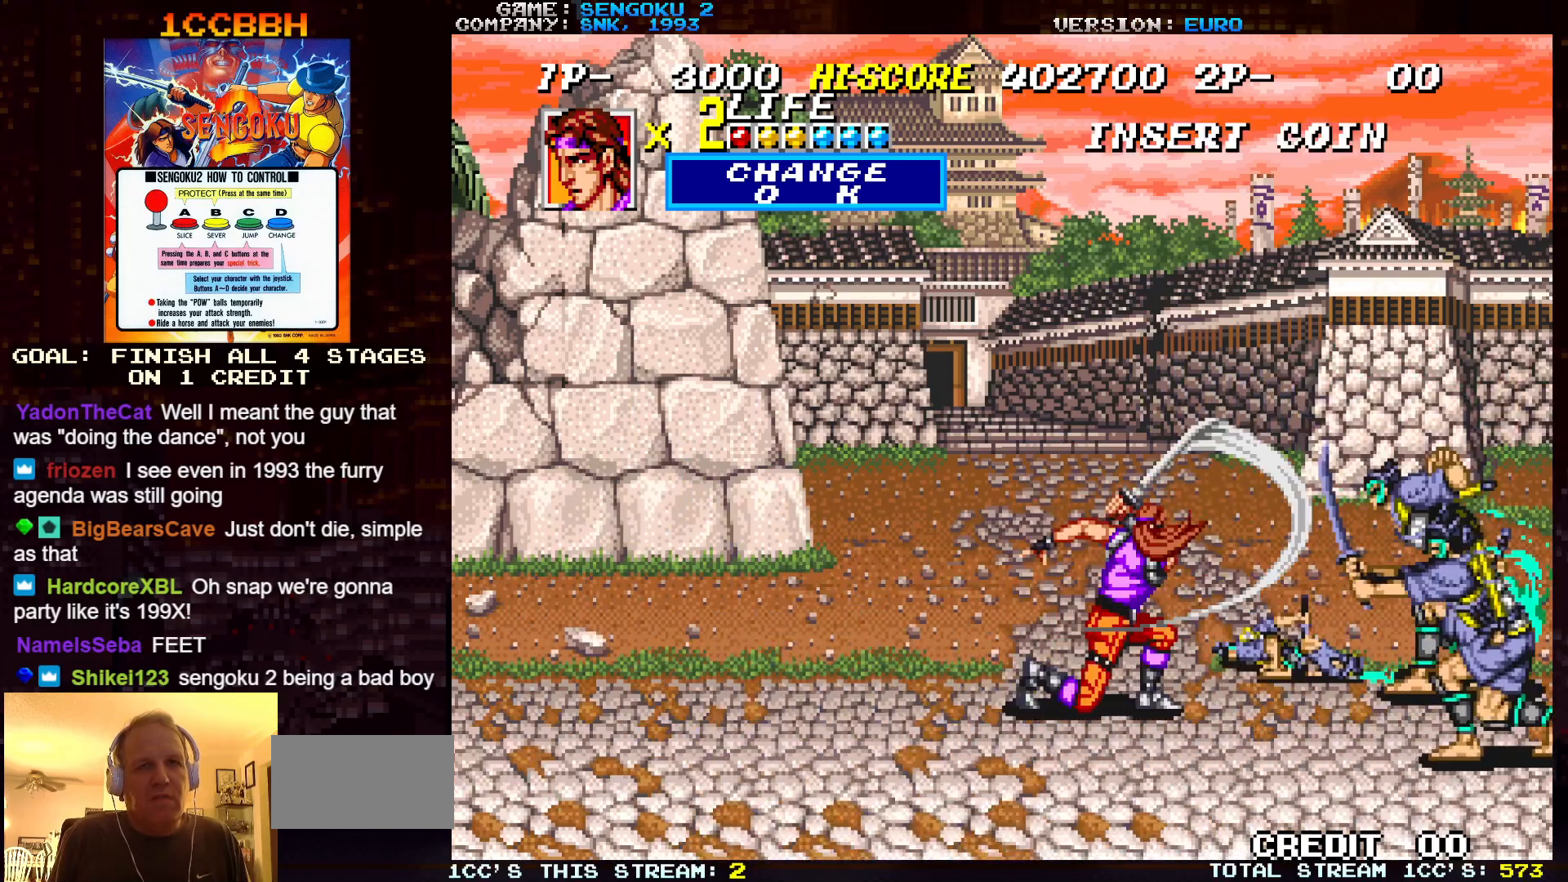
{"buttons": [], "left_stick": "center", "events": [[33, "TRIANGLE", "up"], [167, "TRIANGLE", "down"], [283, "TRIANGLE", "up"], [350, "TRIANGLE", "down"], [383, "TRIANGLE", "up"], [433, "TRIANGLE", "down"], [467, "TRIANGLE", "up"]]}
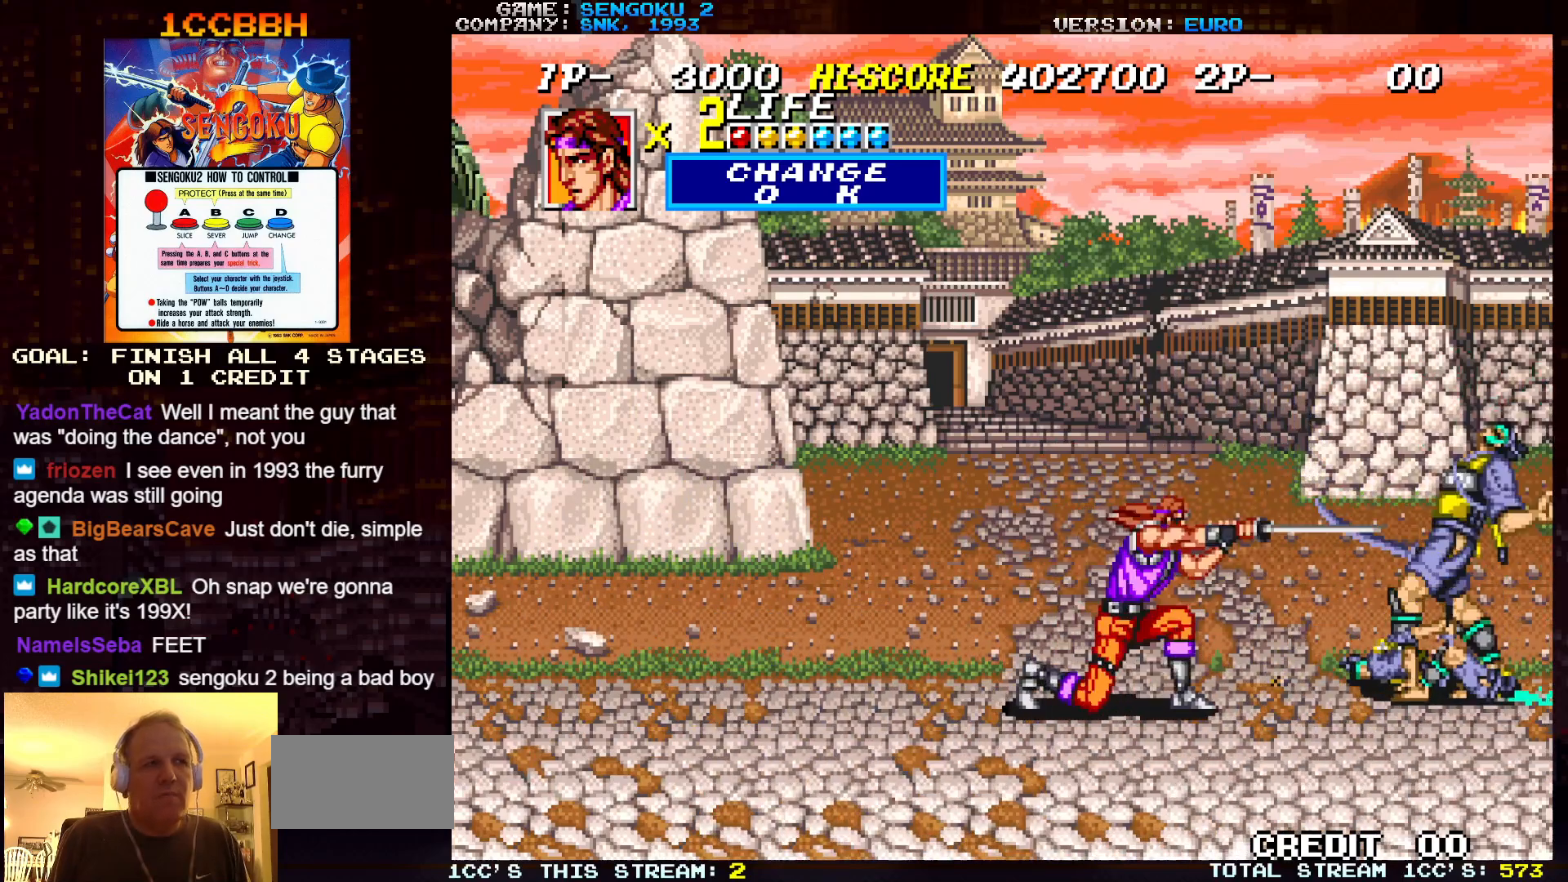
{"buttons": [], "left_stick": "down", "events": [[67, "TRIANGLE", "down"], [117, "TRIANGLE", "up"], [400, "left_stick", "down"]]}
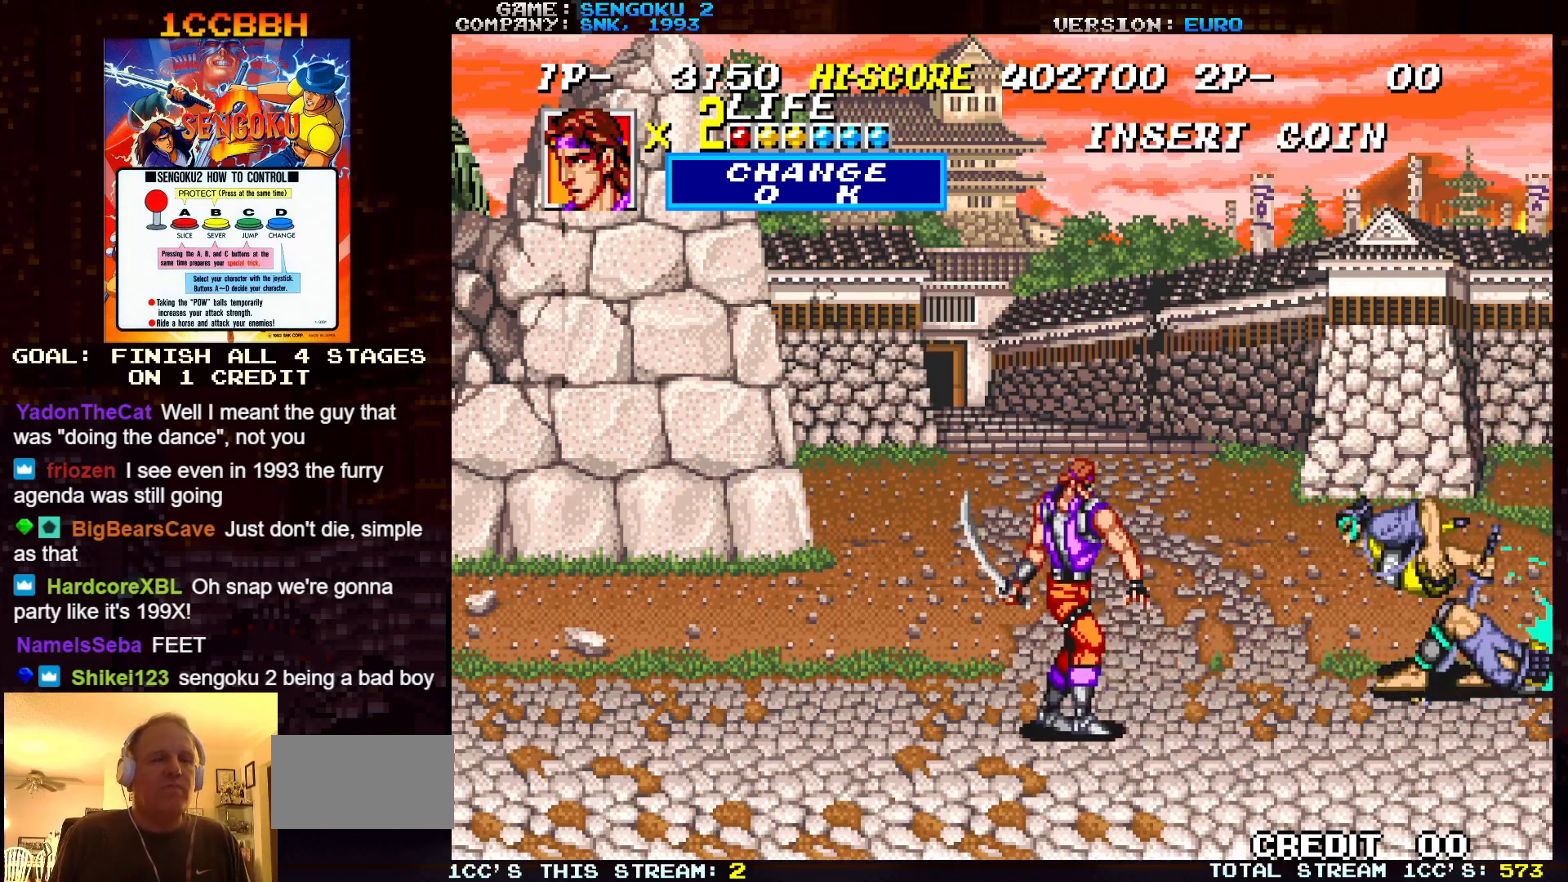
{"buttons": [], "left_stick": "right", "events": [[383, "left_stick", "down-right"], [483, "left_stick", "right"]]}
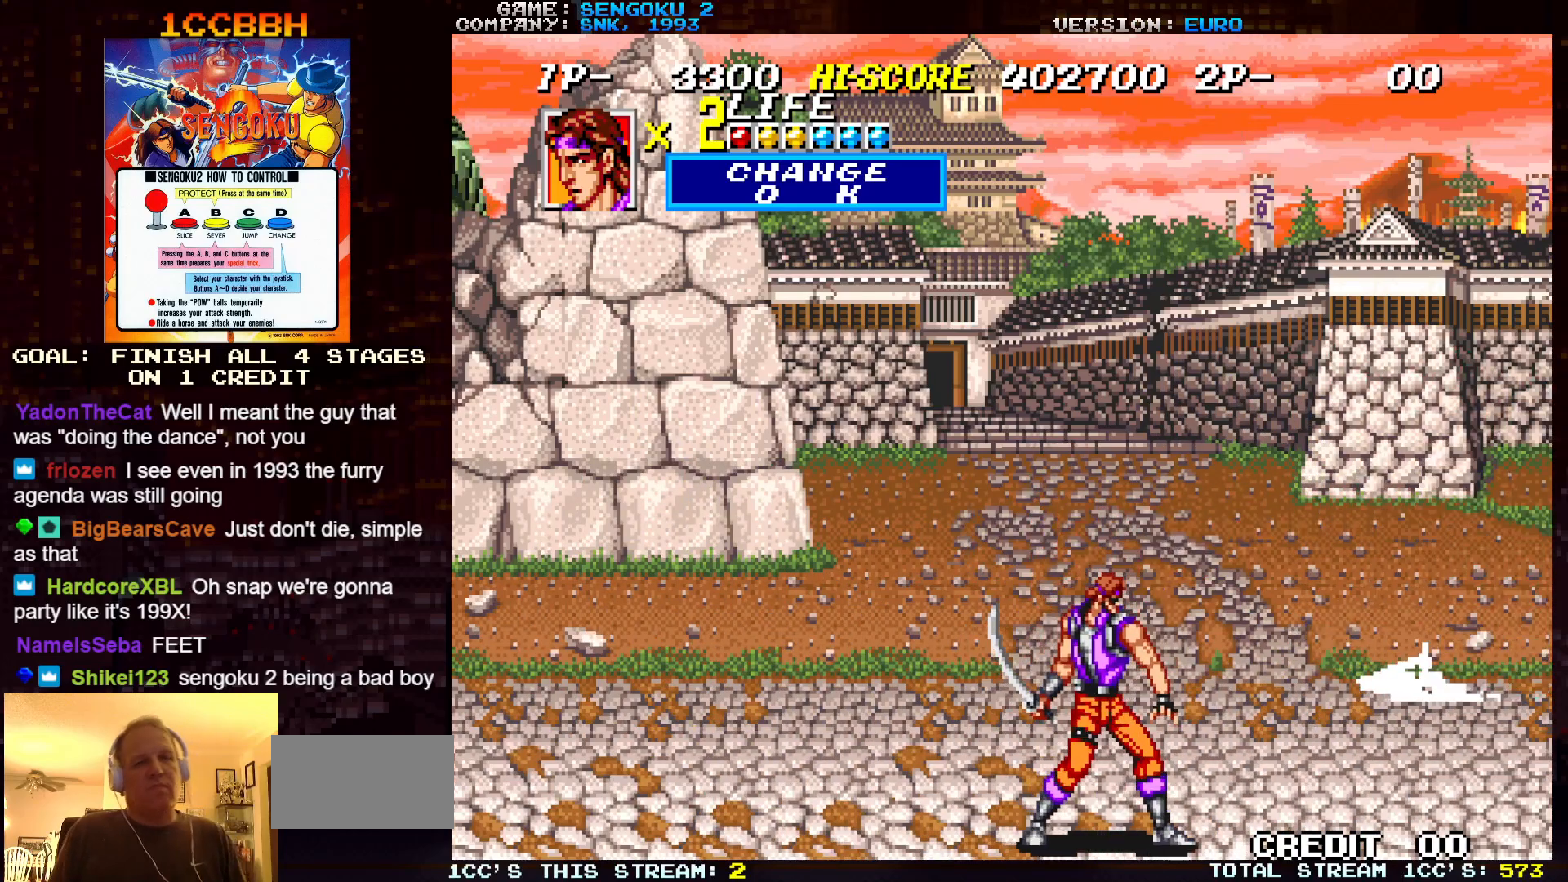
{"buttons": [], "left_stick": "right", "events": []}
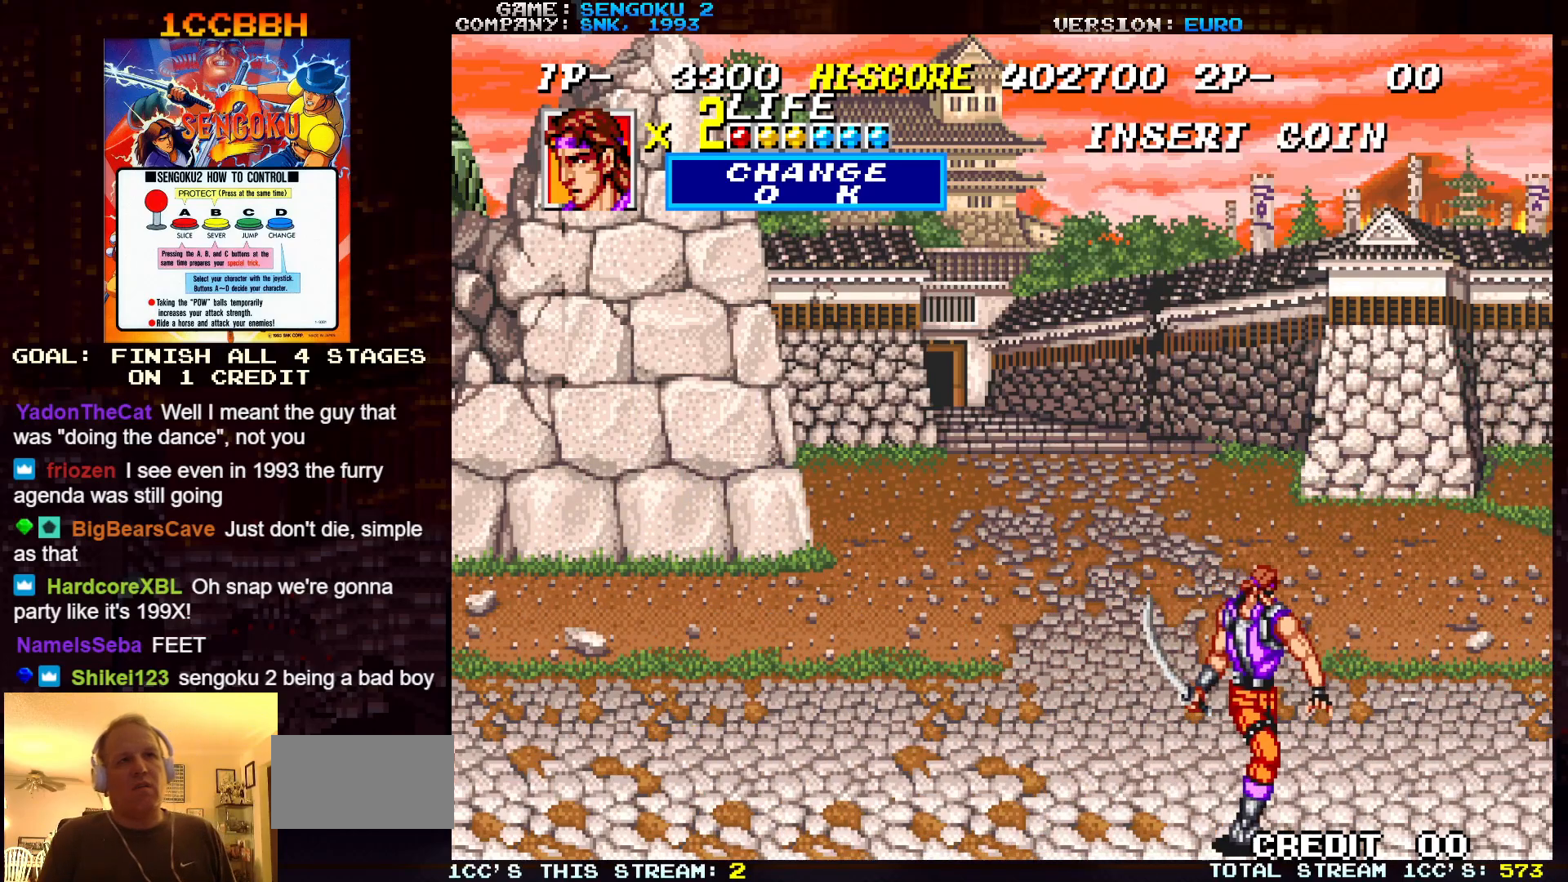
{"buttons": [], "left_stick": "left", "events": [[183, "left_stick", "left"]]}
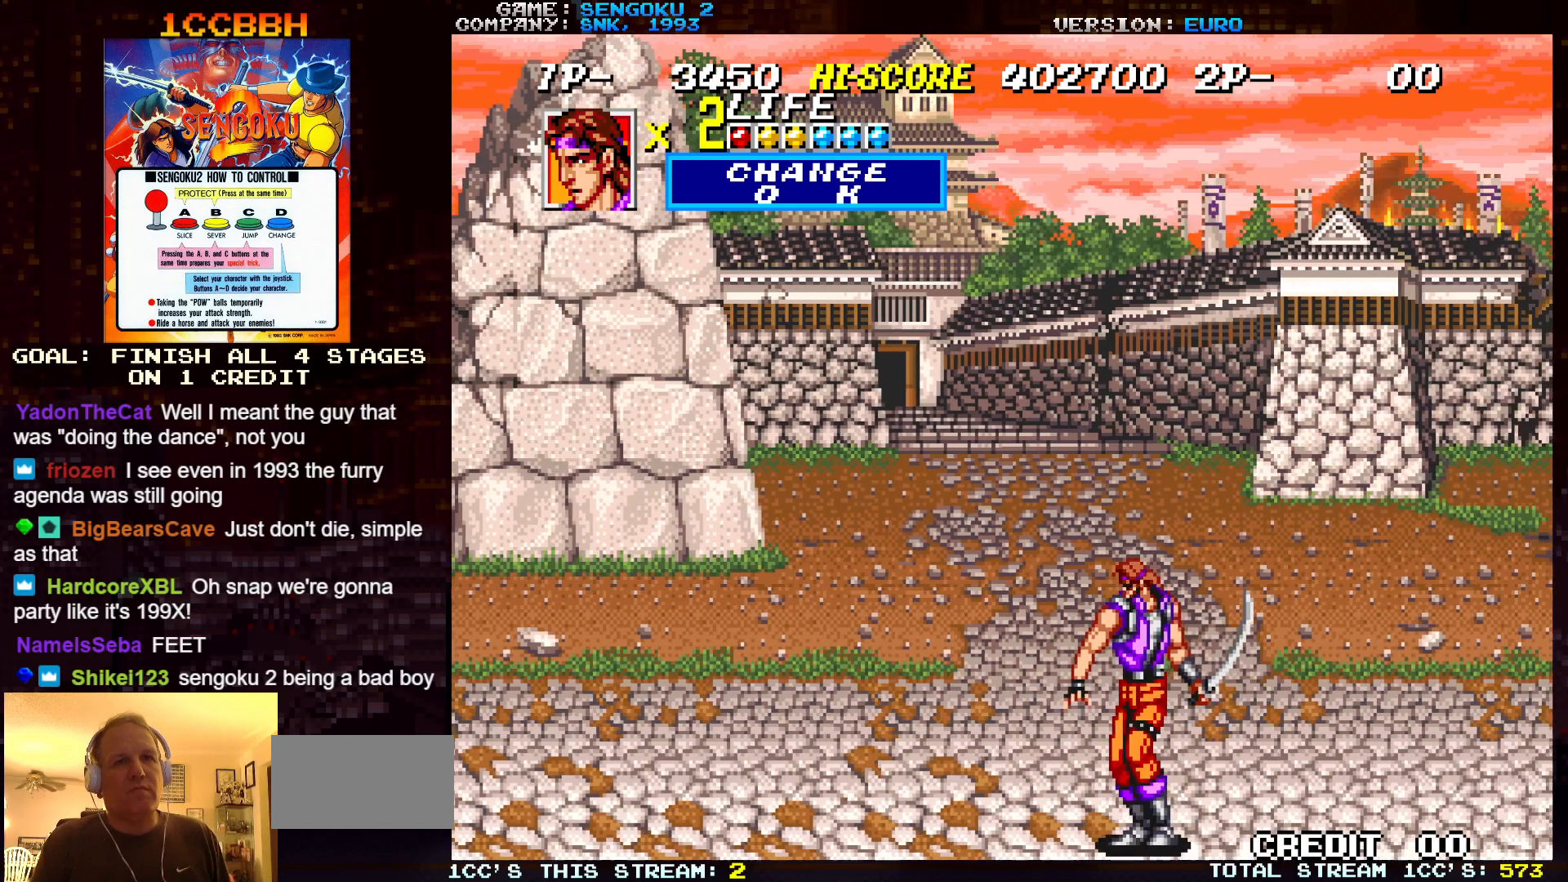
{"buttons": [], "left_stick": "right", "events": [[250, "left_stick", "right"]]}
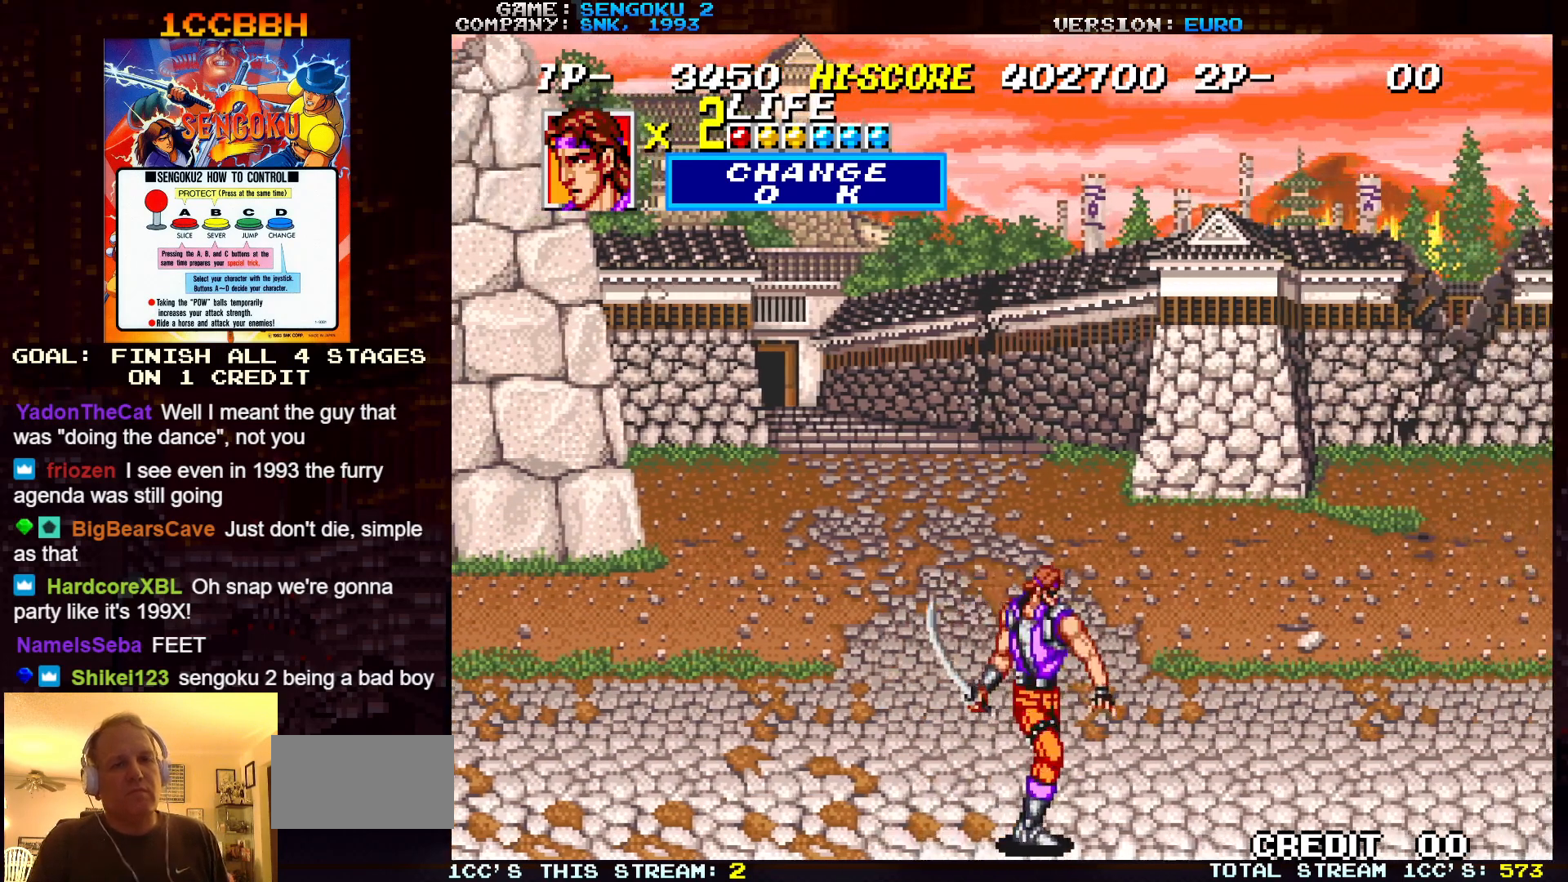
{"buttons": [], "left_stick": "right", "events": []}
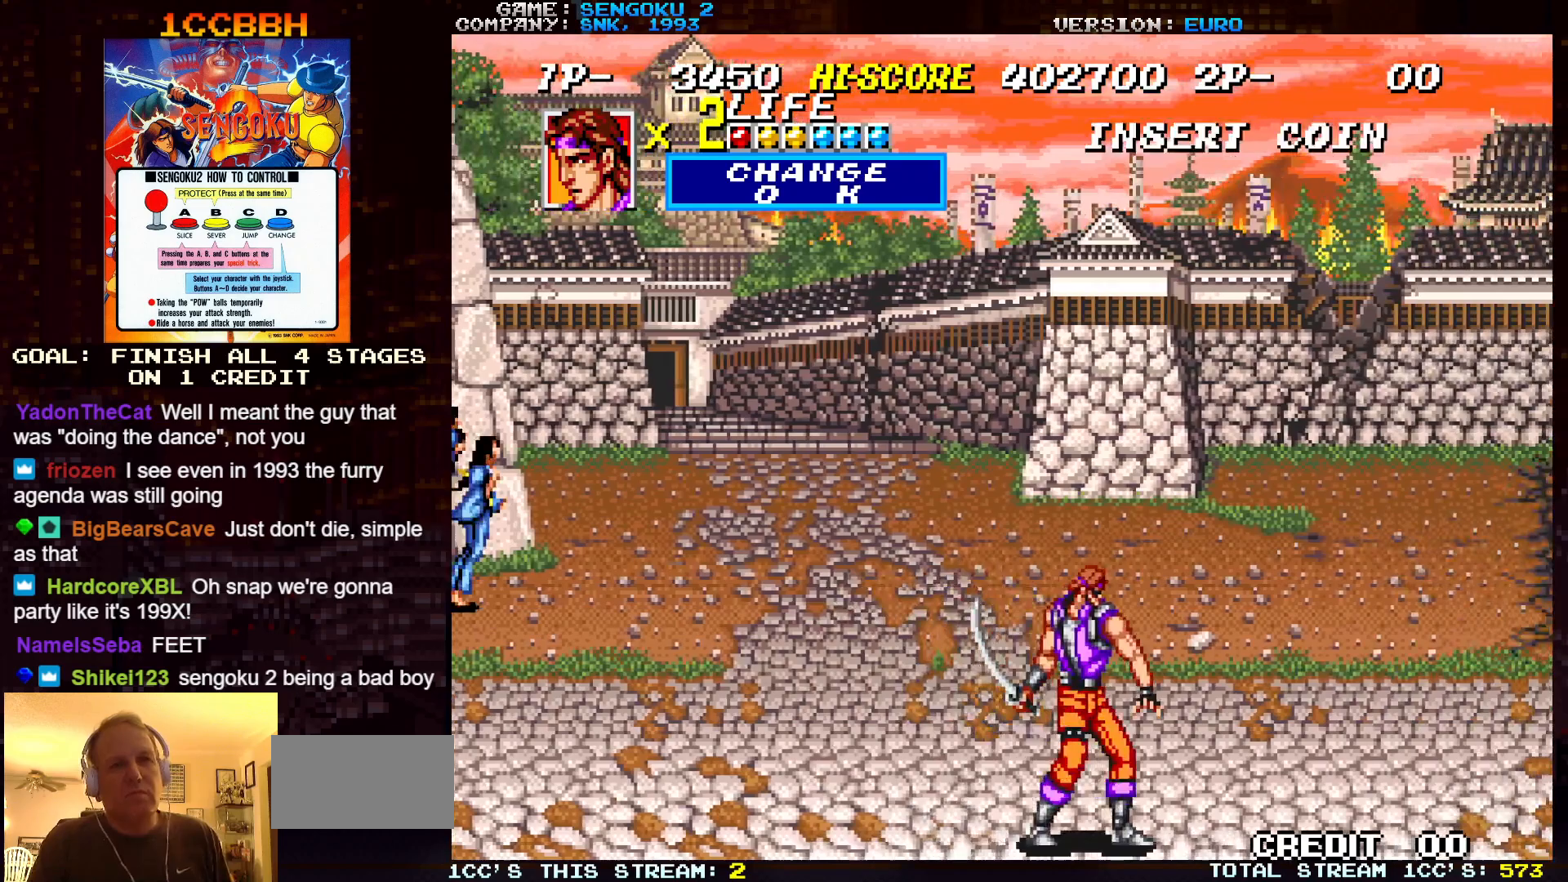
{"buttons": [], "left_stick": "center", "events": [[333, "left_stick", "center"]]}
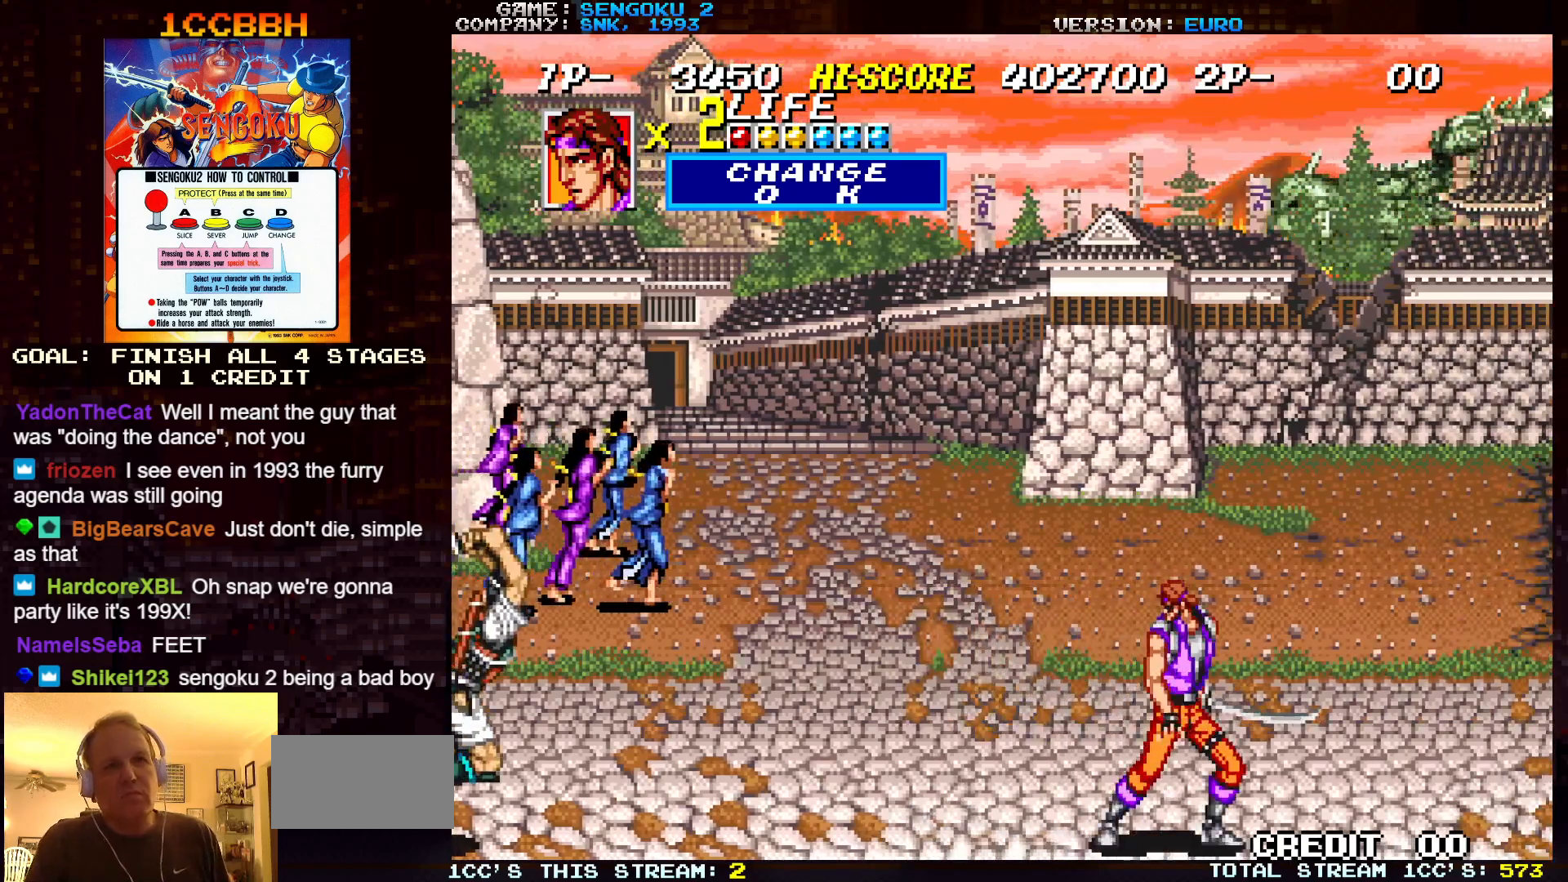
{"buttons": [], "left_stick": "center", "events": [[33, "left_stick", "left"], [150, "left_stick", "up-left"], [367, "TRIANGLE", "down"], [467, "TRIANGLE", "up"], [483, "left_stick", "center"]]}
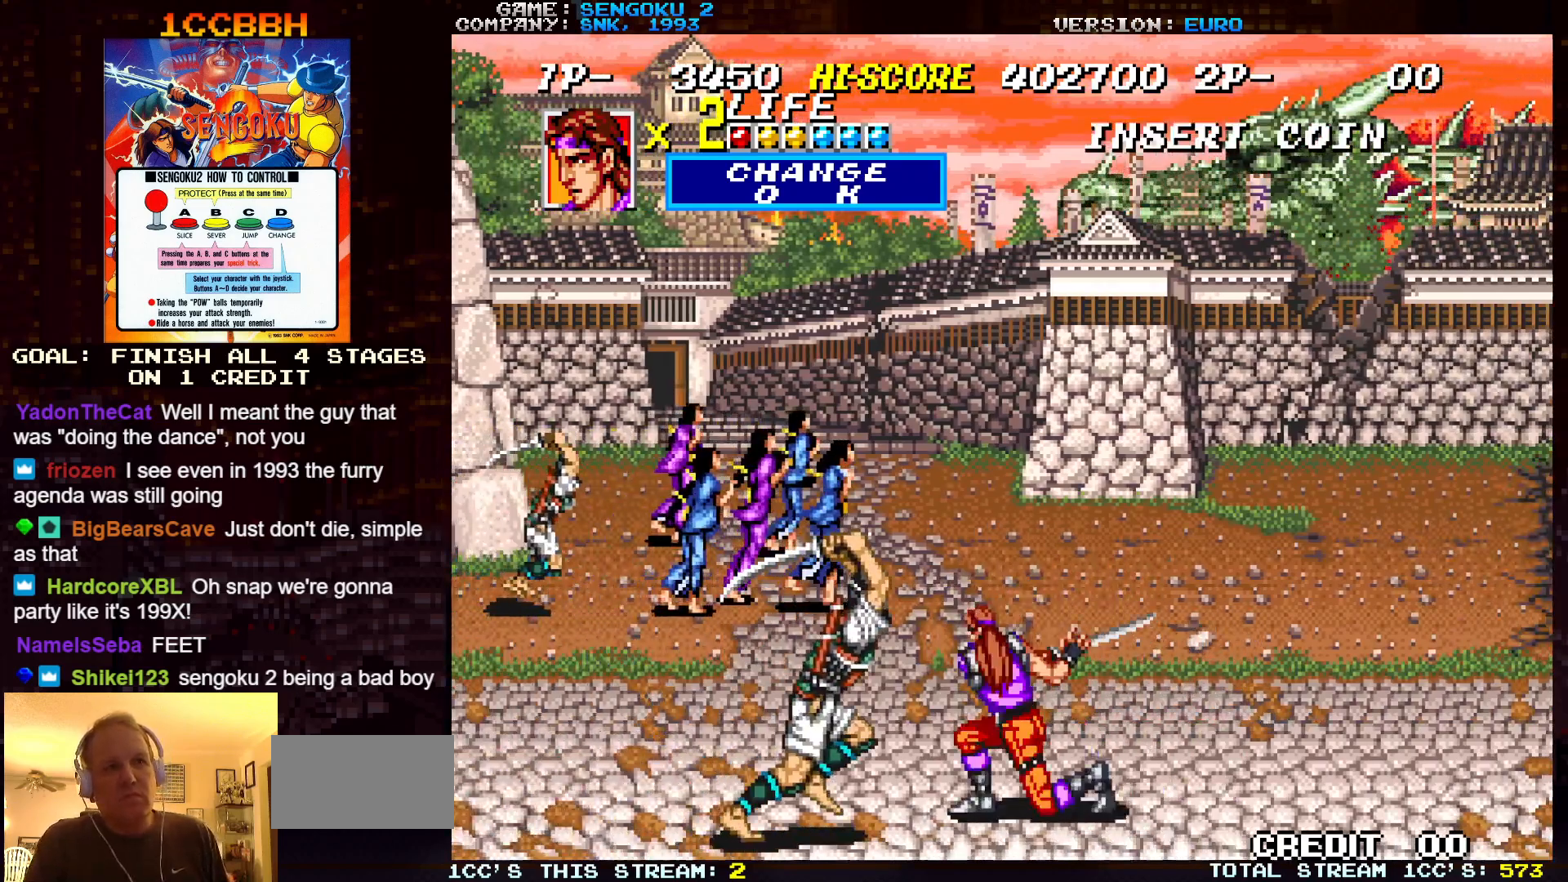
{"buttons": [], "left_stick": "center", "events": []}
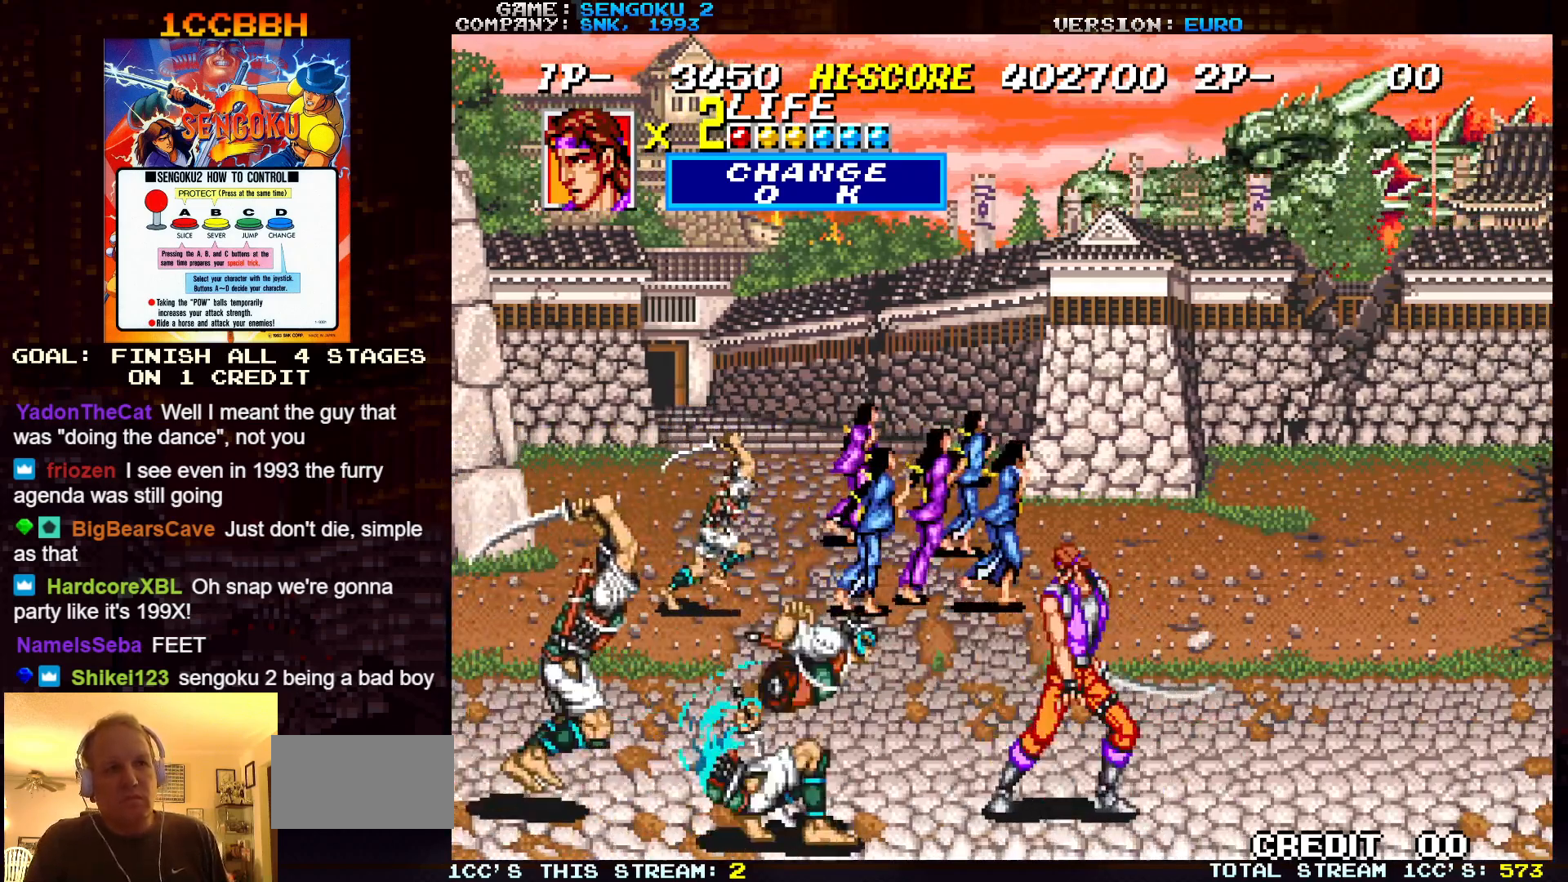
{"buttons": [], "left_stick": "center", "events": [[117, "TRIANGLE", "down"], [183, "TRIANGLE", "up"]]}
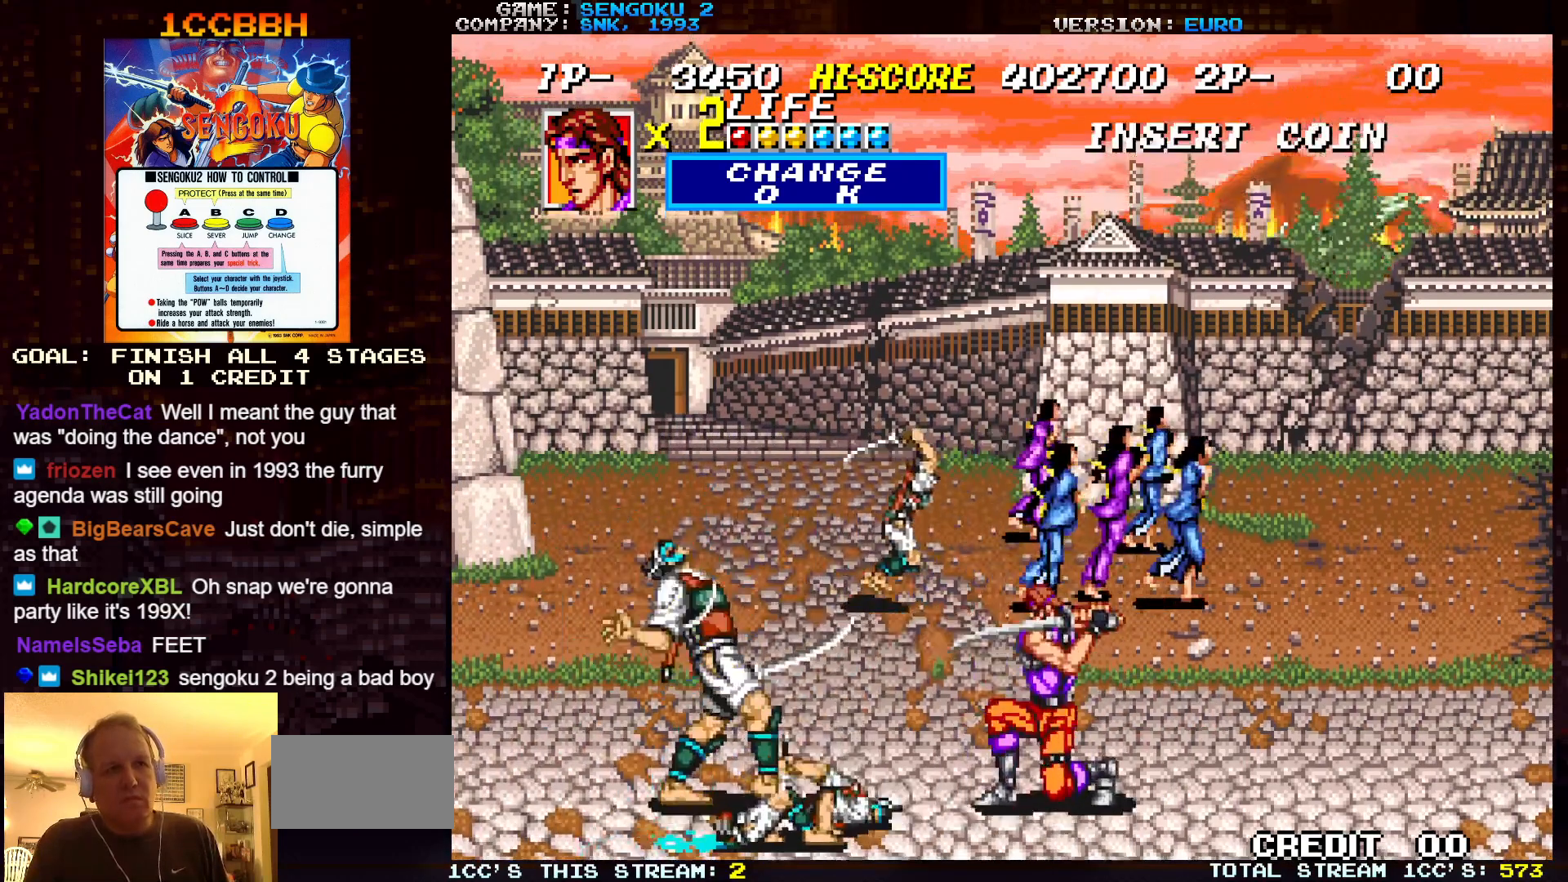
{"buttons": ["TRIANGLE"], "left_stick": "center", "events": [[433, "TRIANGLE", "down"]]}
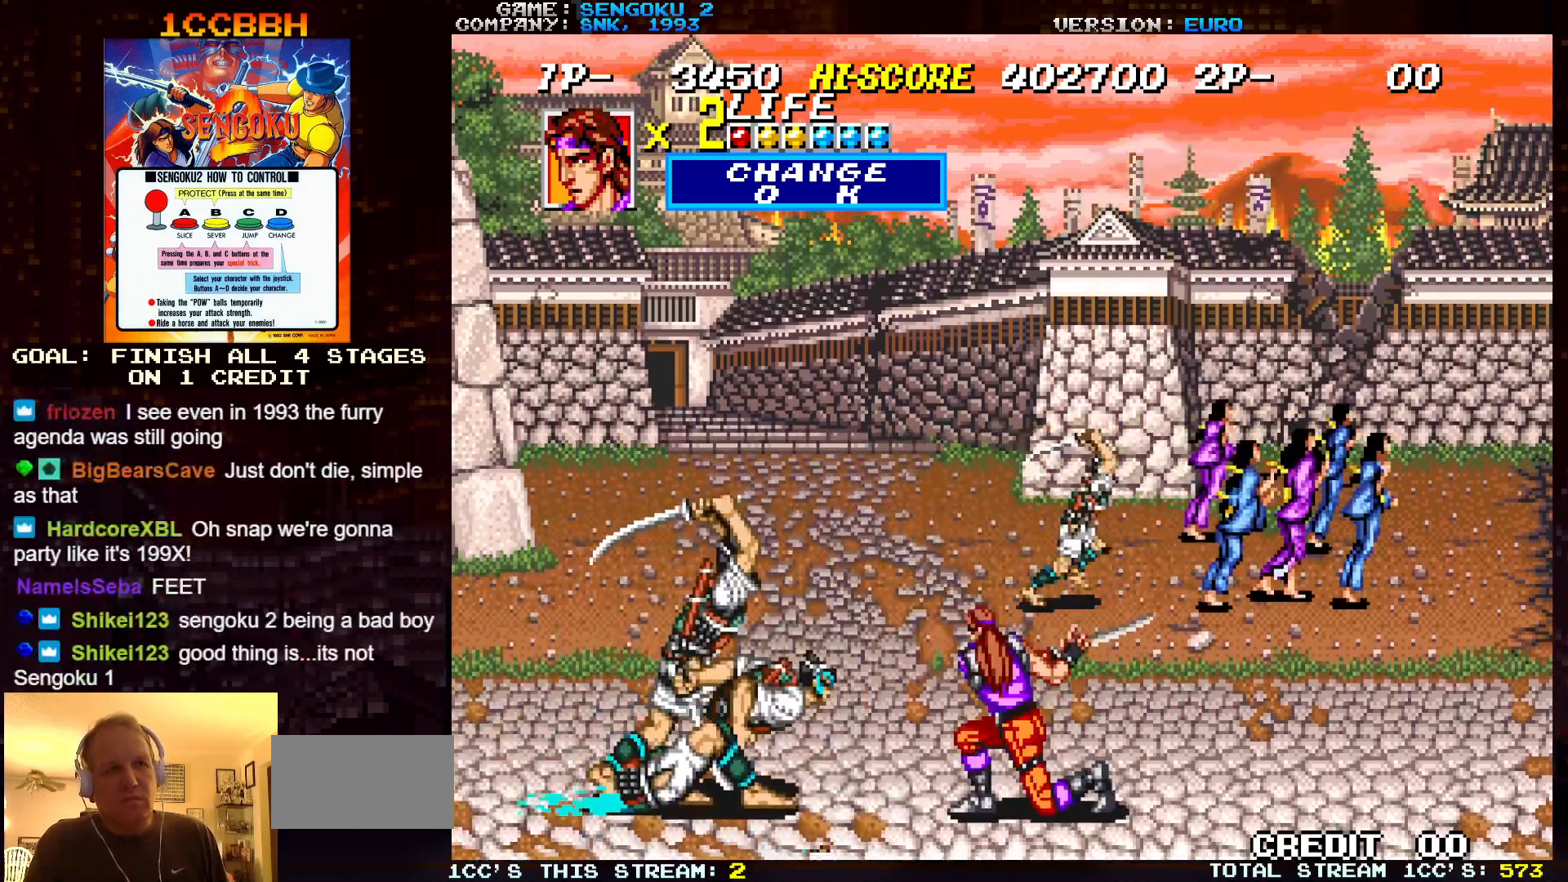
{"buttons": [], "left_stick": "center", "events": [[17, "TRIANGLE", "up"]]}
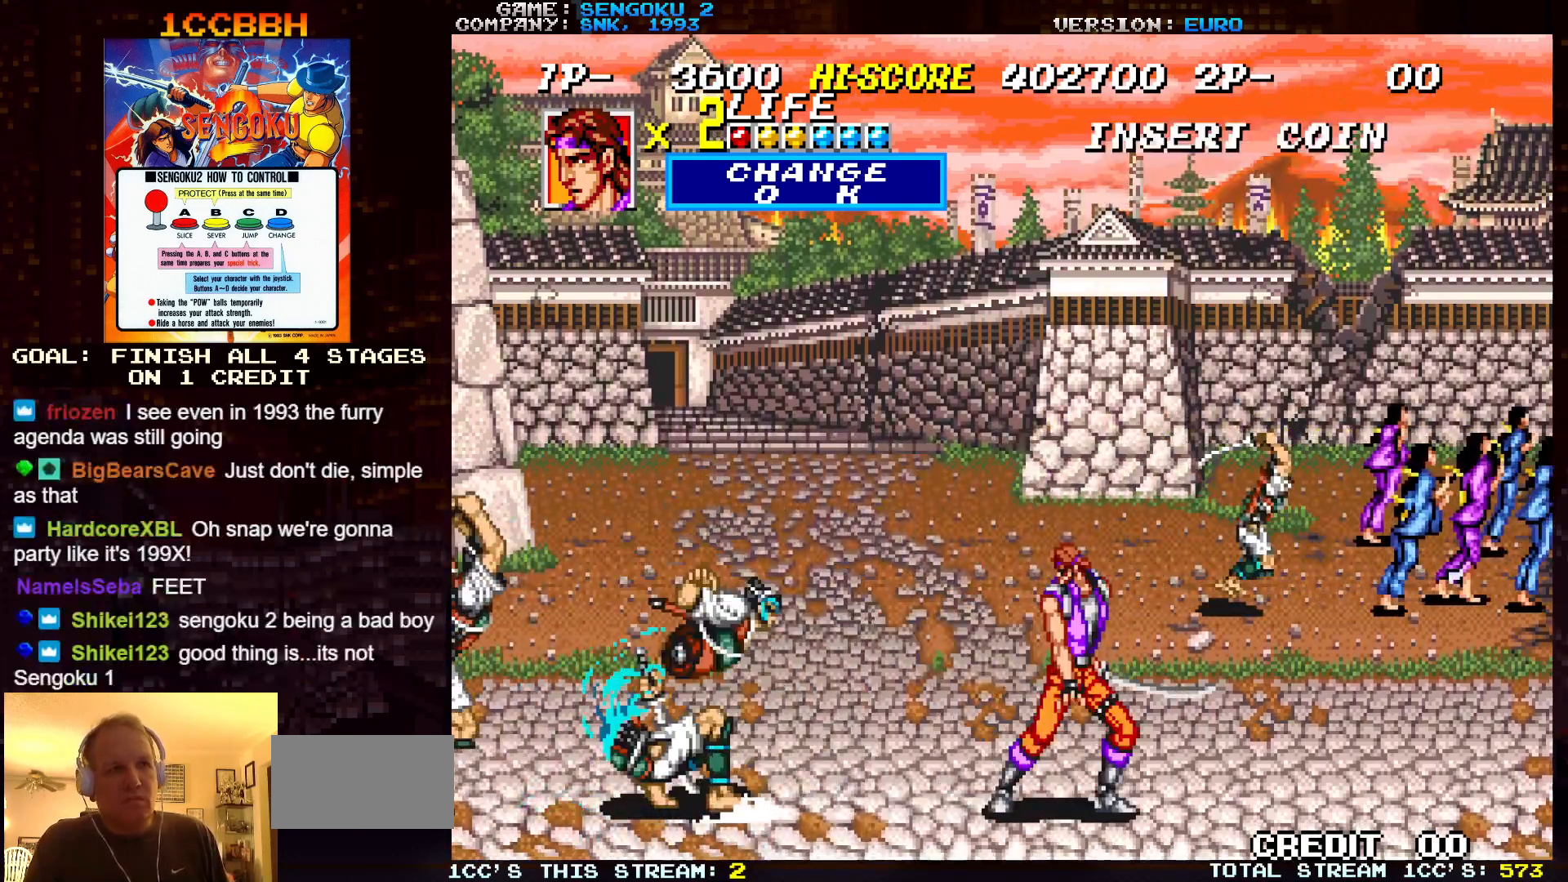
{"buttons": [], "left_stick": "center", "events": [[283, "TRIANGLE", "down"], [383, "TRIANGLE", "up"]]}
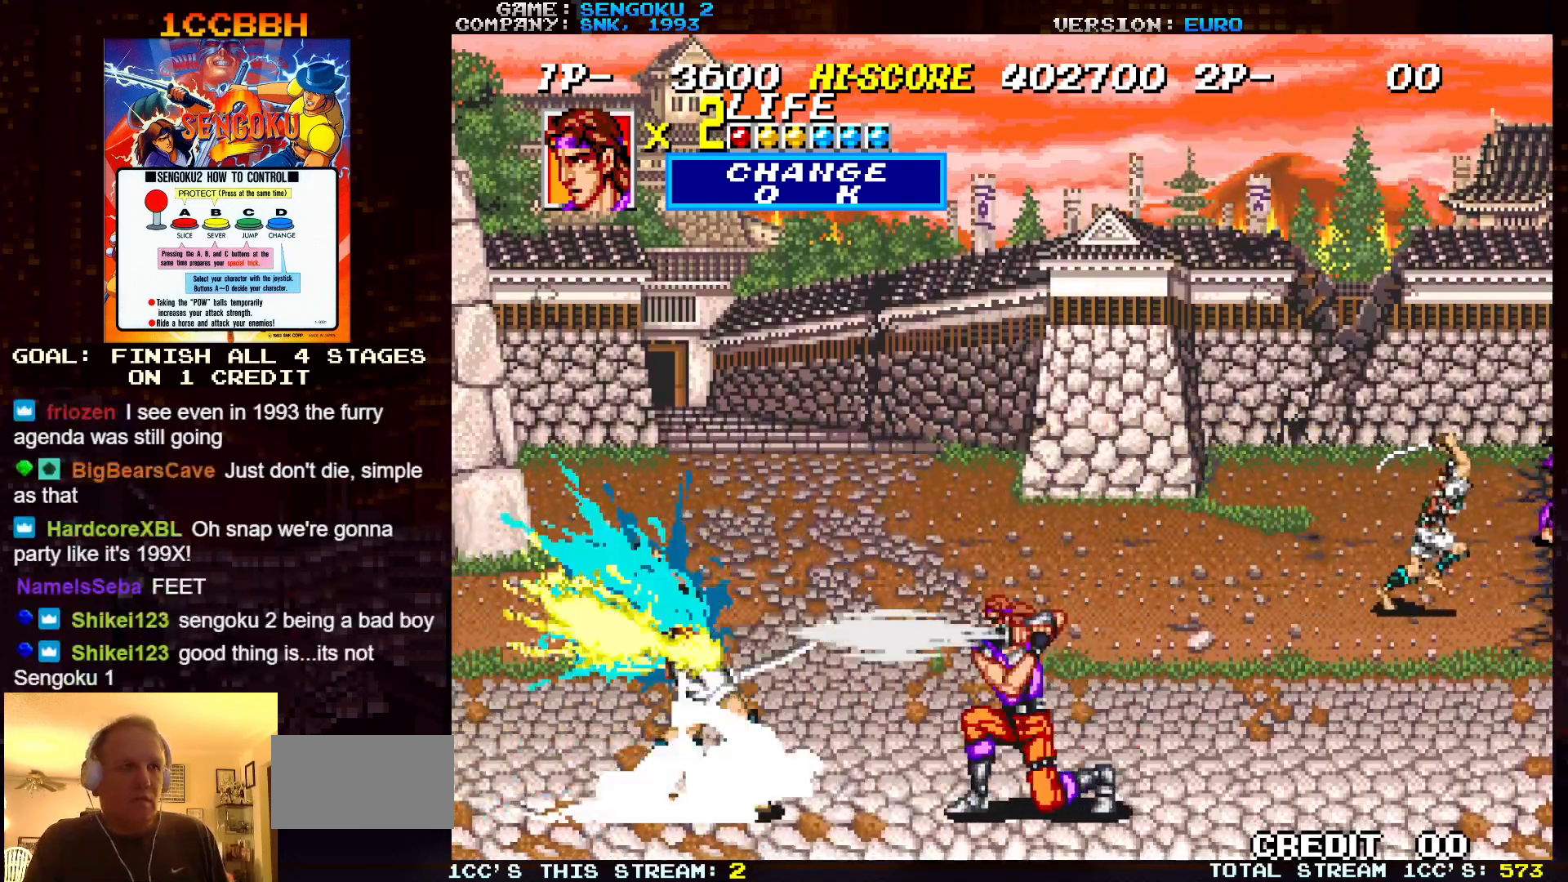
{"buttons": [], "left_stick": "left", "events": [[283, "left_stick", "left"]]}
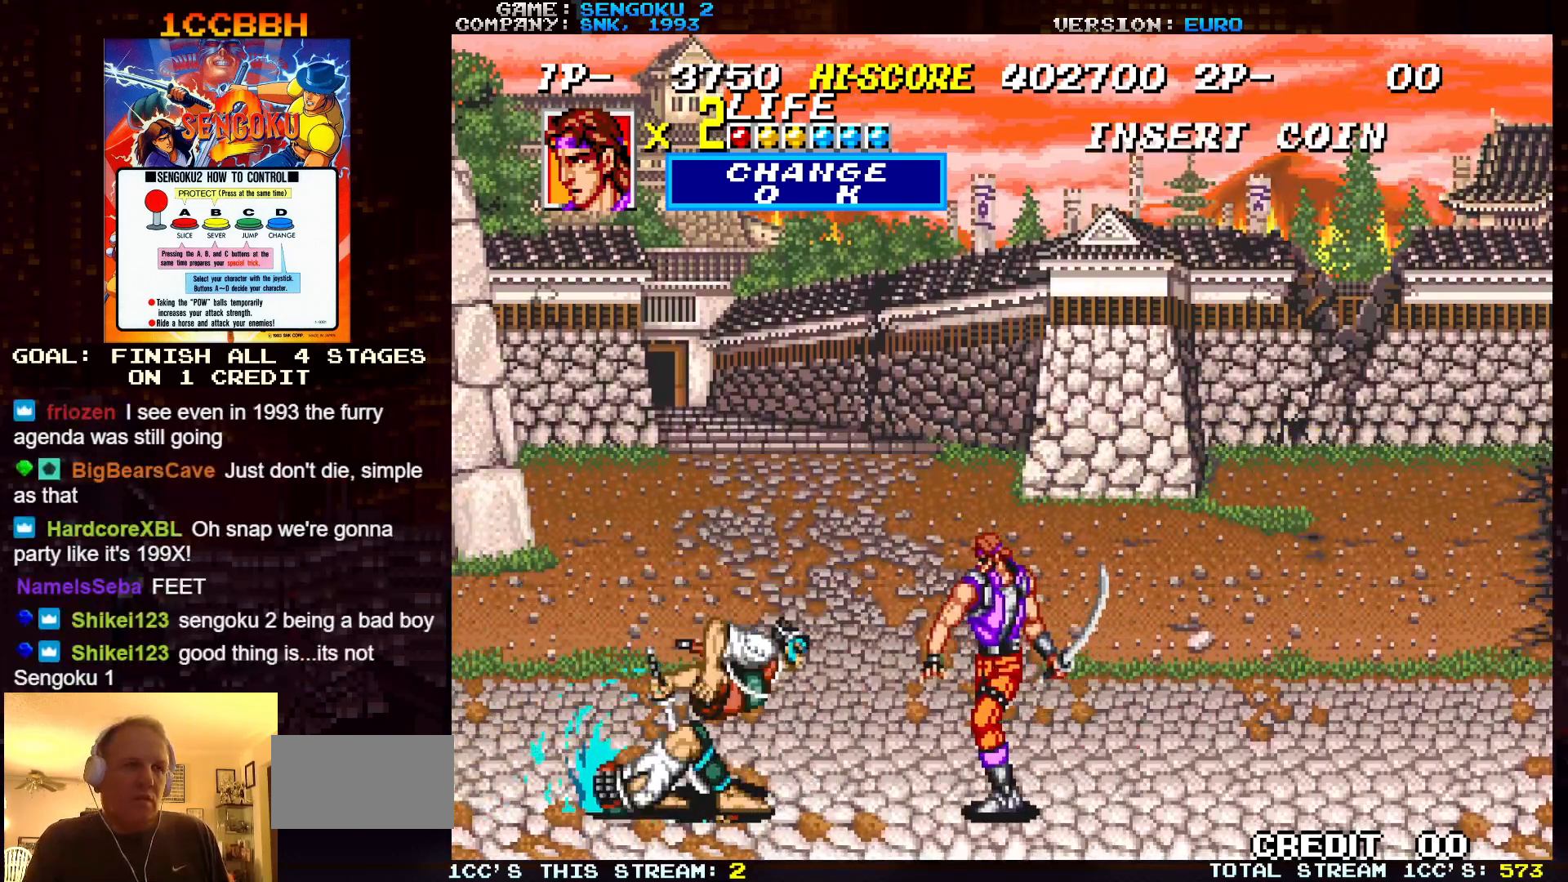
{"buttons": [], "left_stick": "right", "events": [[33, "left_stick", "center"], [83, "left_stick", "right"]]}
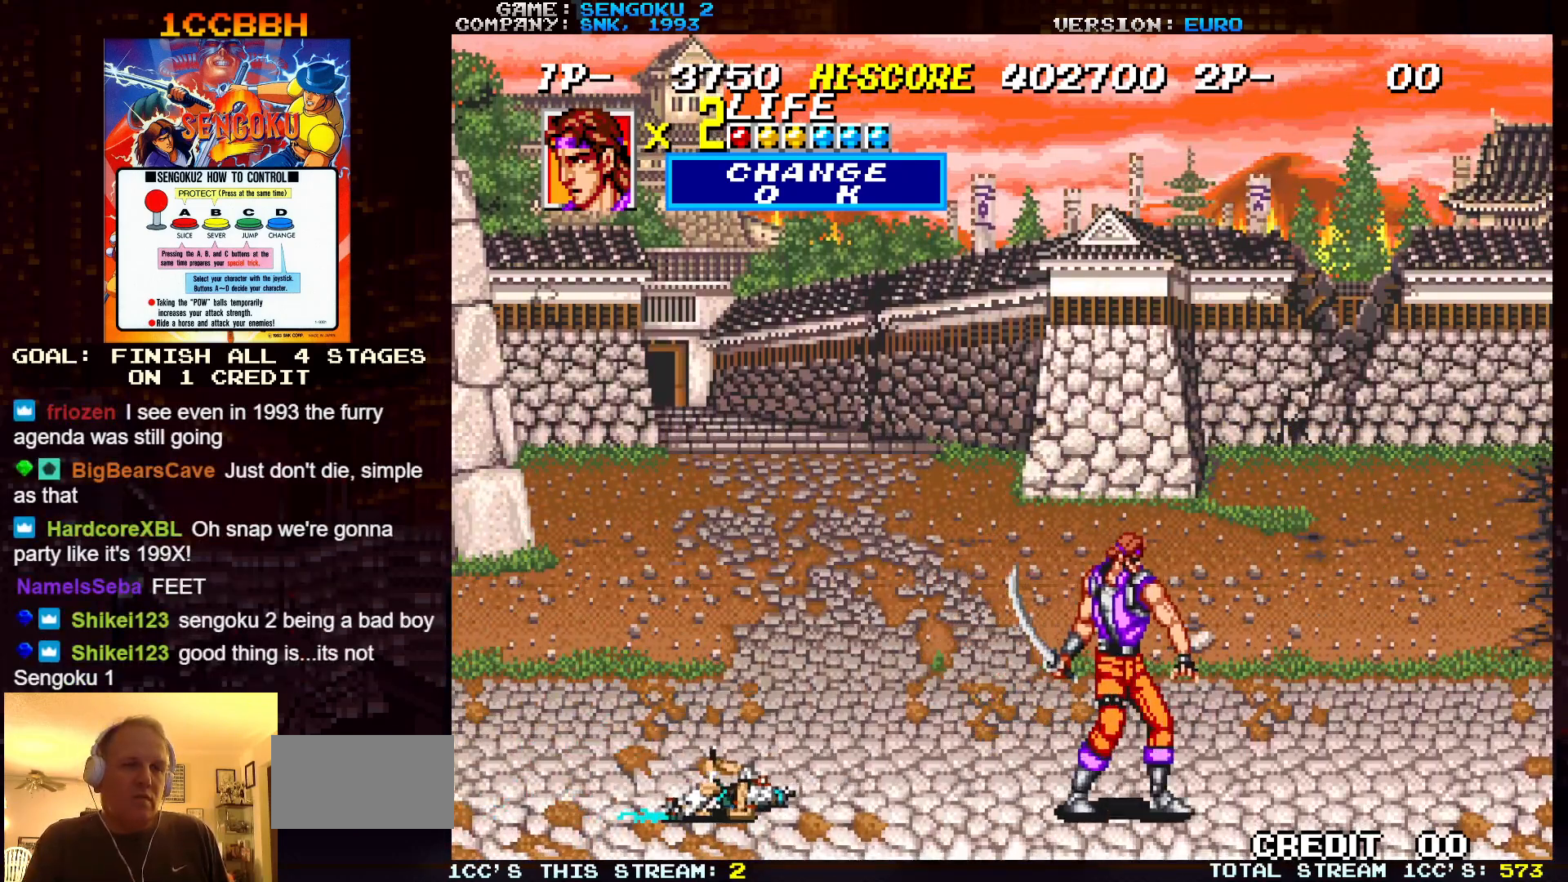
{"buttons": [], "left_stick": "left", "events": [[267, "left_stick", "center"], [317, "left_stick", "left"]]}
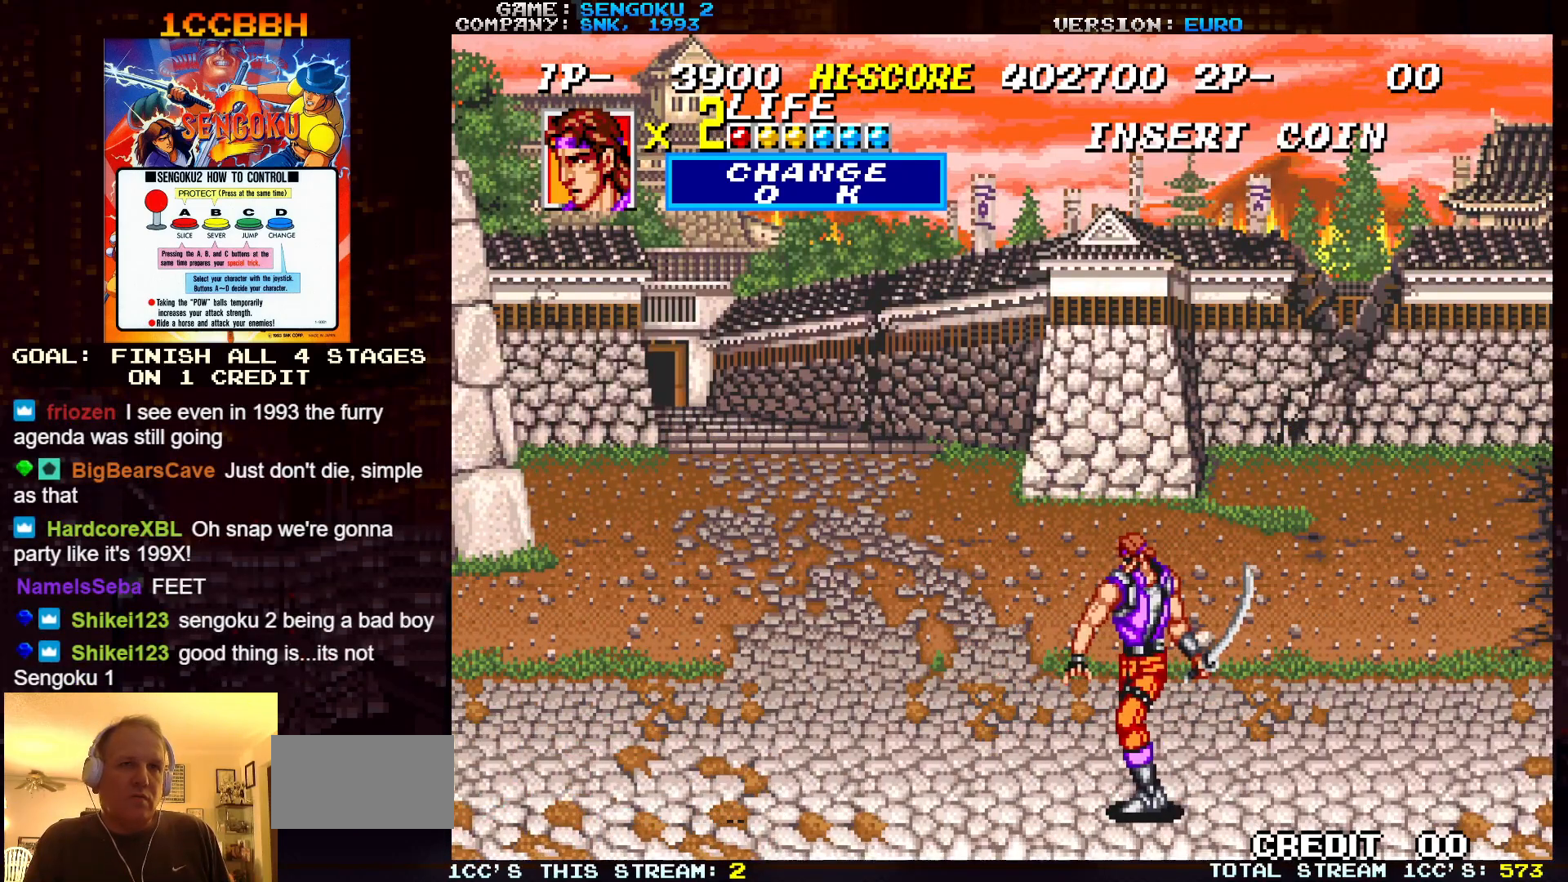
{"buttons": [], "left_stick": "right", "events": [[333, "left_stick", "center"], [383, "left_stick", "right"]]}
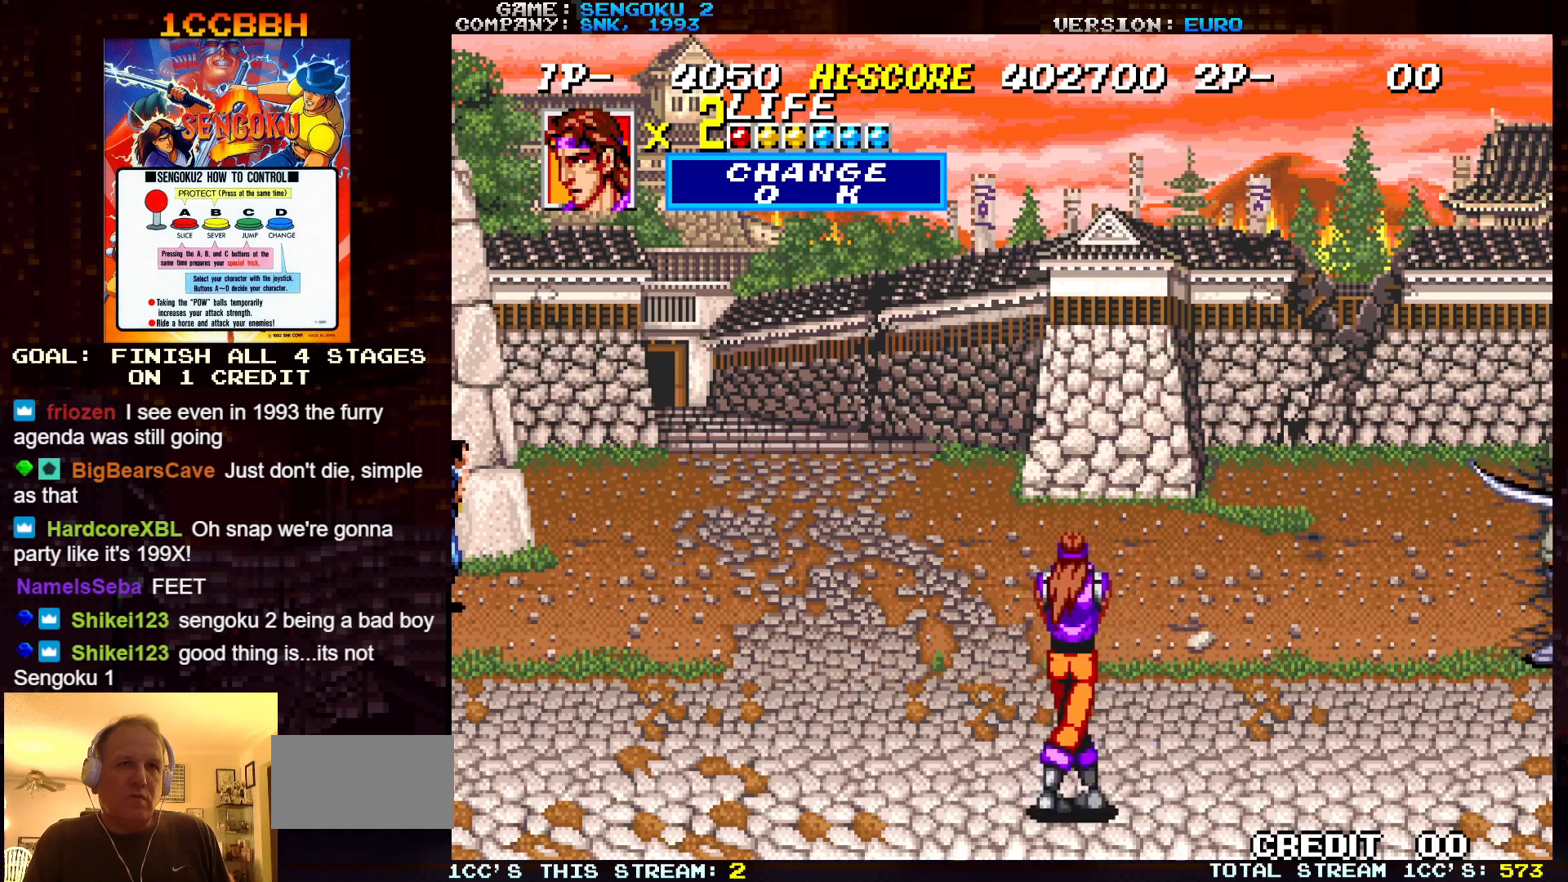
{"buttons": [], "left_stick": "up", "events": [[383, "left_stick", "up"]]}
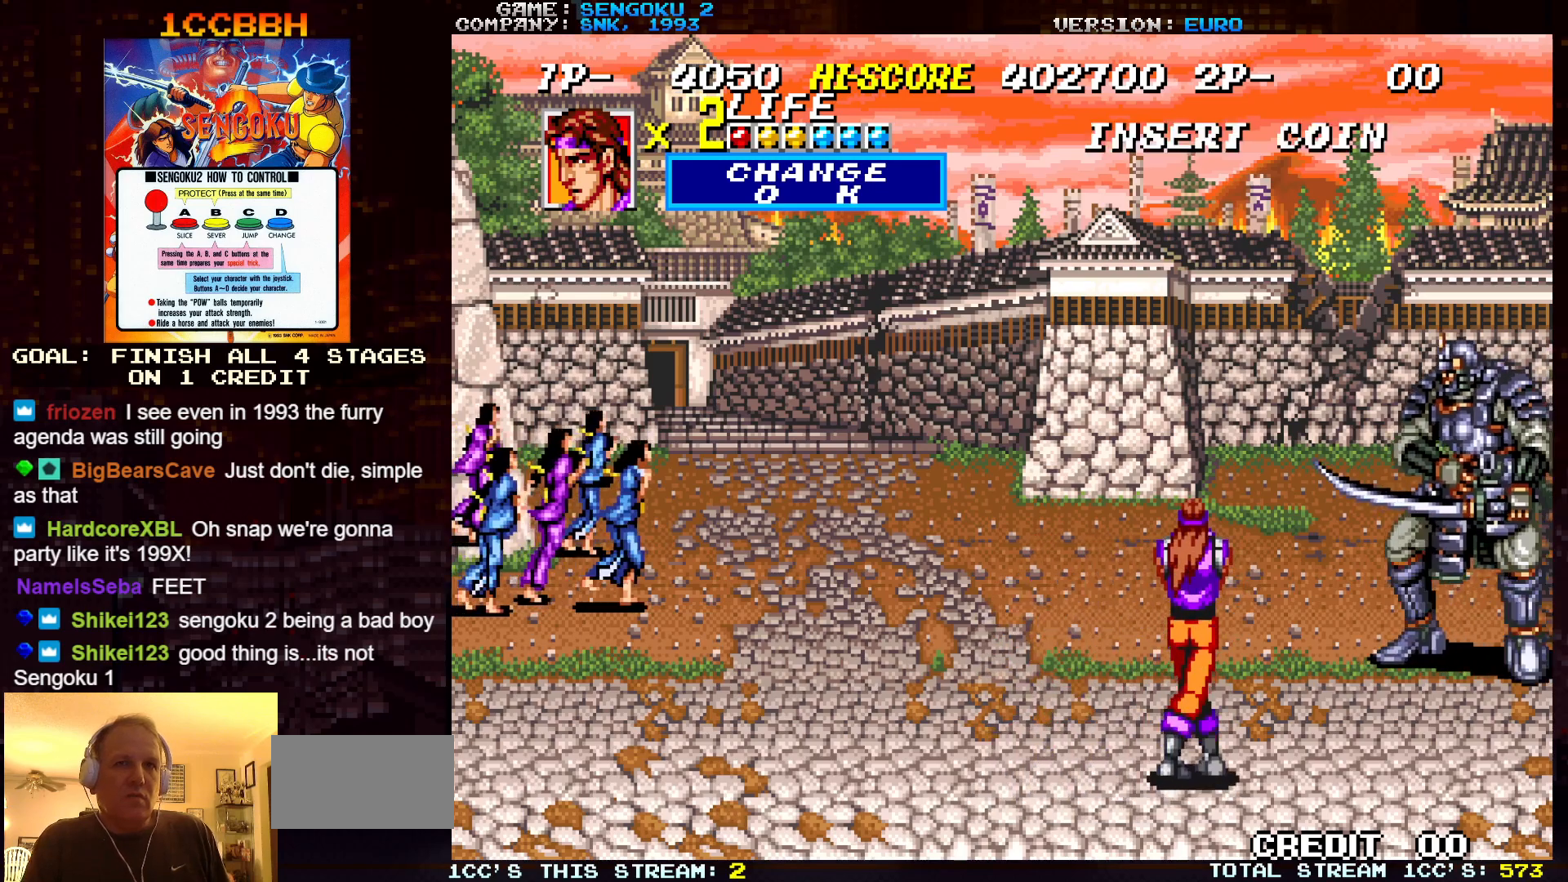
{"buttons": [], "left_stick": "up", "events": [[83, "left_stick", "right"], [333, "left_stick", "up-right"], [467, "left_stick", "up"]]}
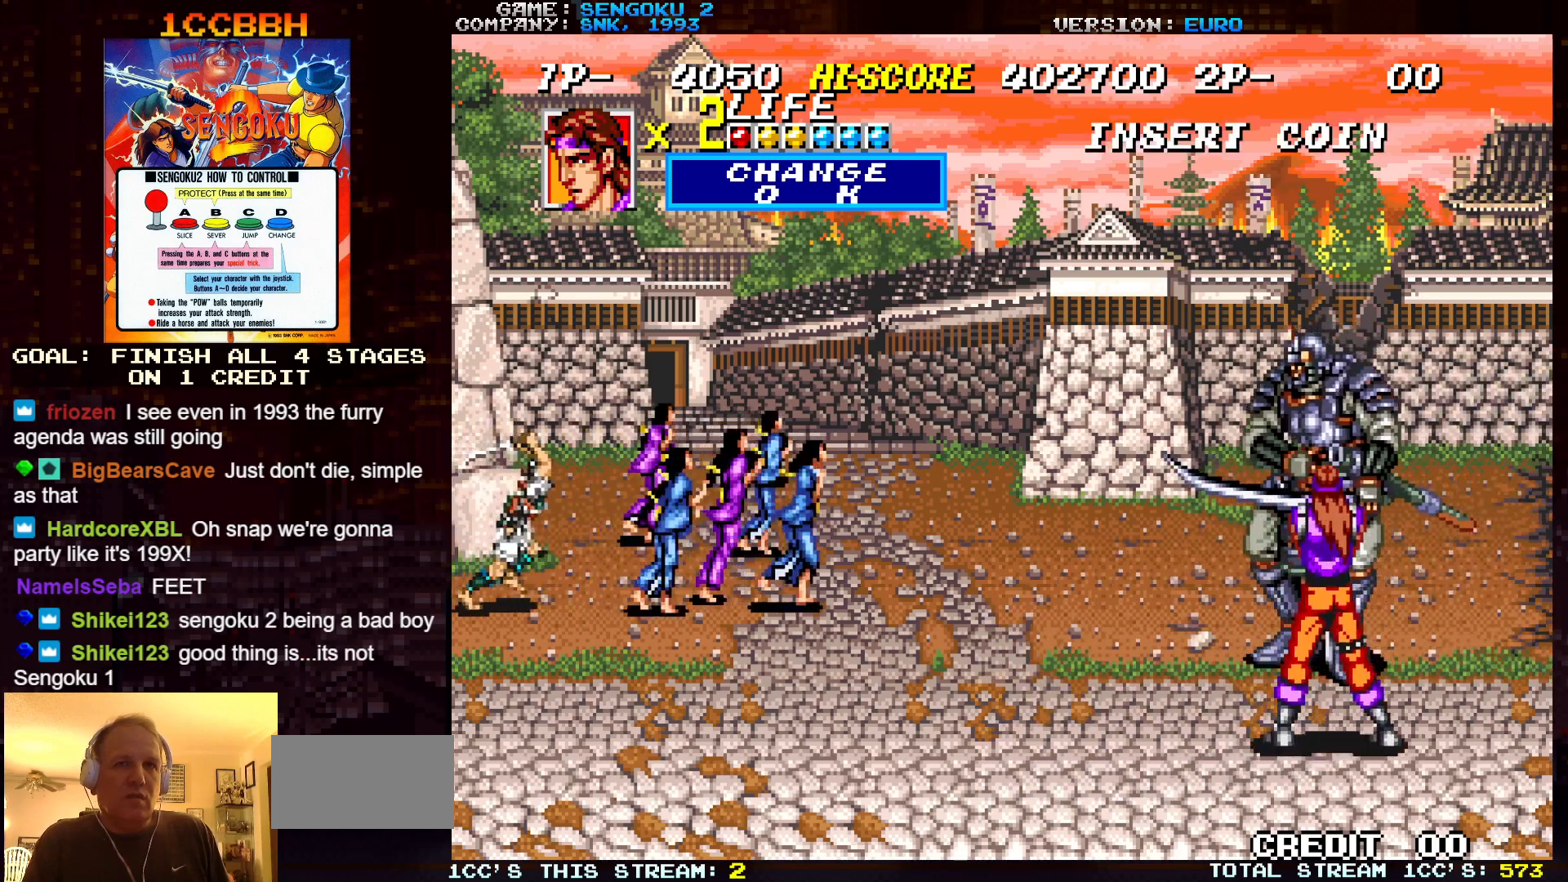
{"buttons": [], "left_stick": "center", "events": [[67, "TRIANGLE", "down"], [150, "TRIANGLE", "up"], [200, "left_stick", "left"], [400, "left_stick", "center"]]}
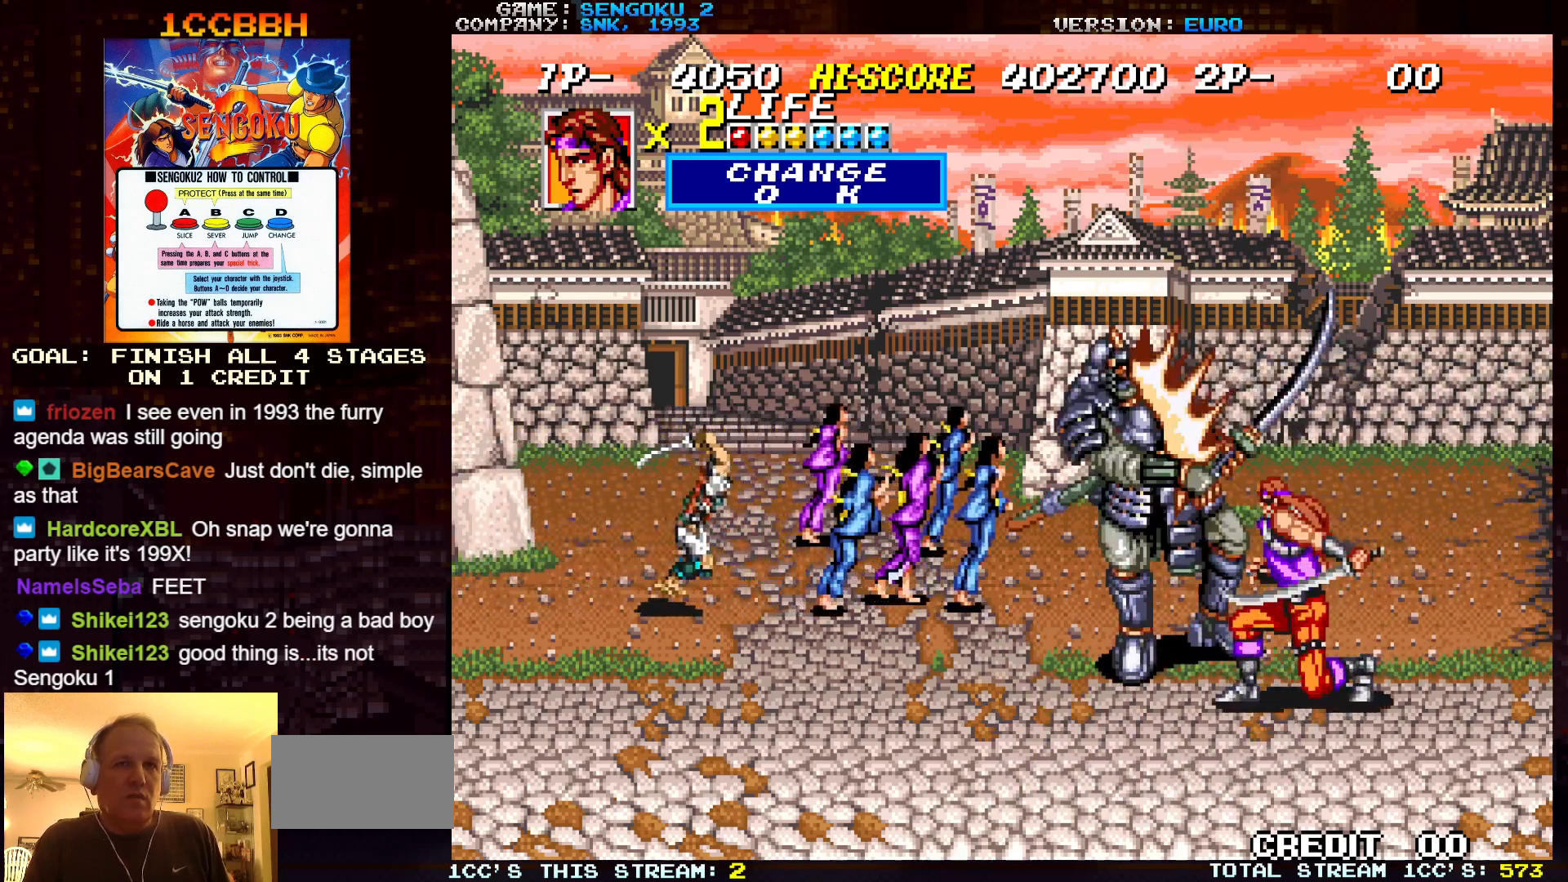
{"buttons": [], "left_stick": "left", "events": [[250, "left_stick", "left"], [283, "TRIANGLE", "down"], [367, "TRIANGLE", "up"]]}
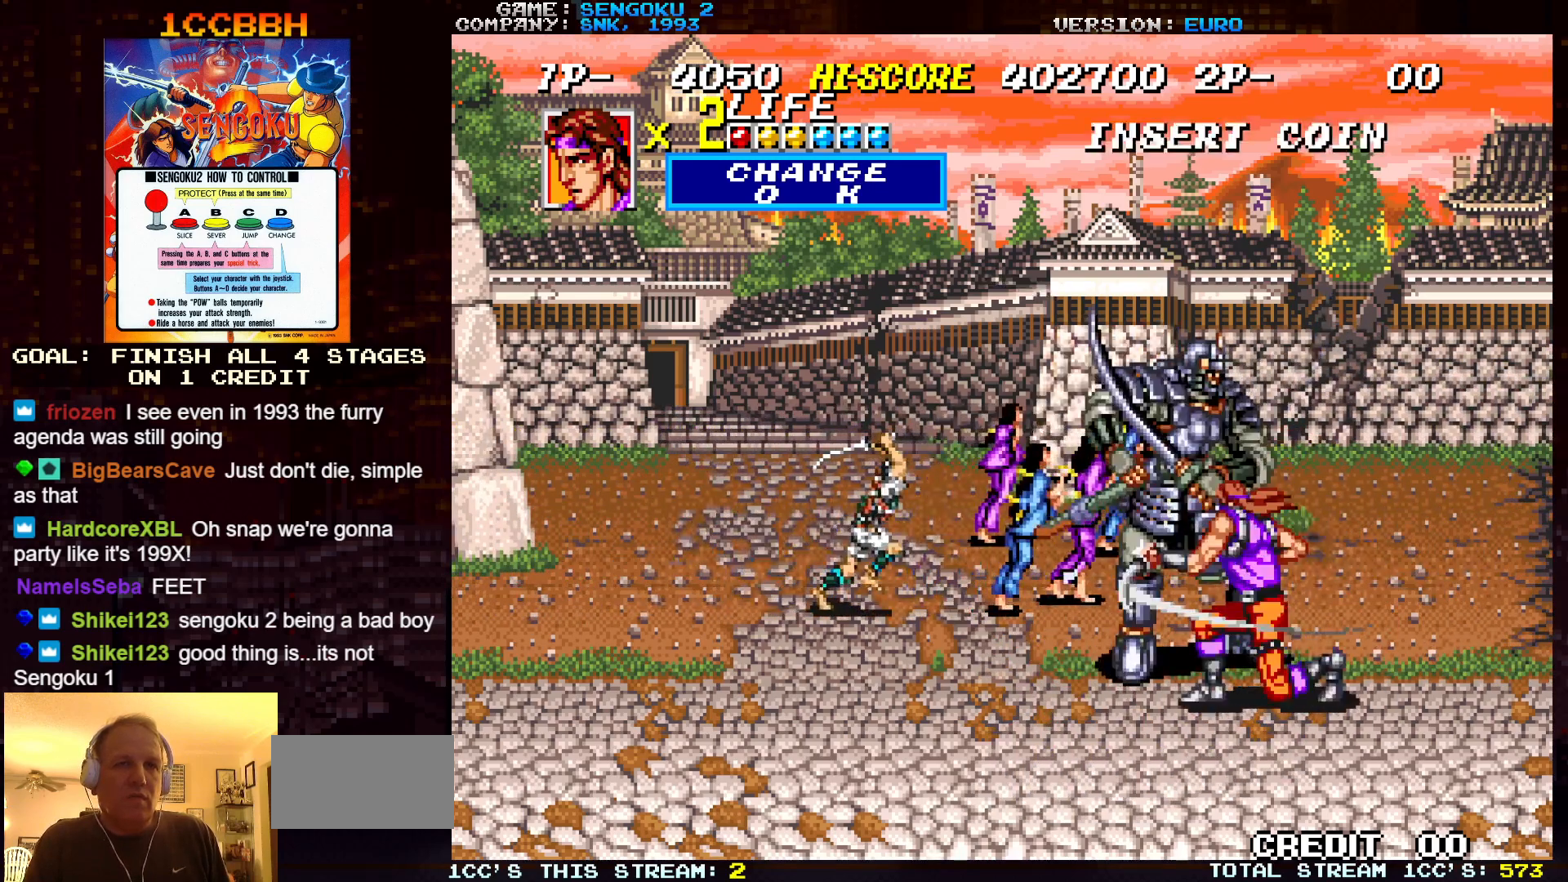
{"buttons": [], "left_stick": "left", "events": []}
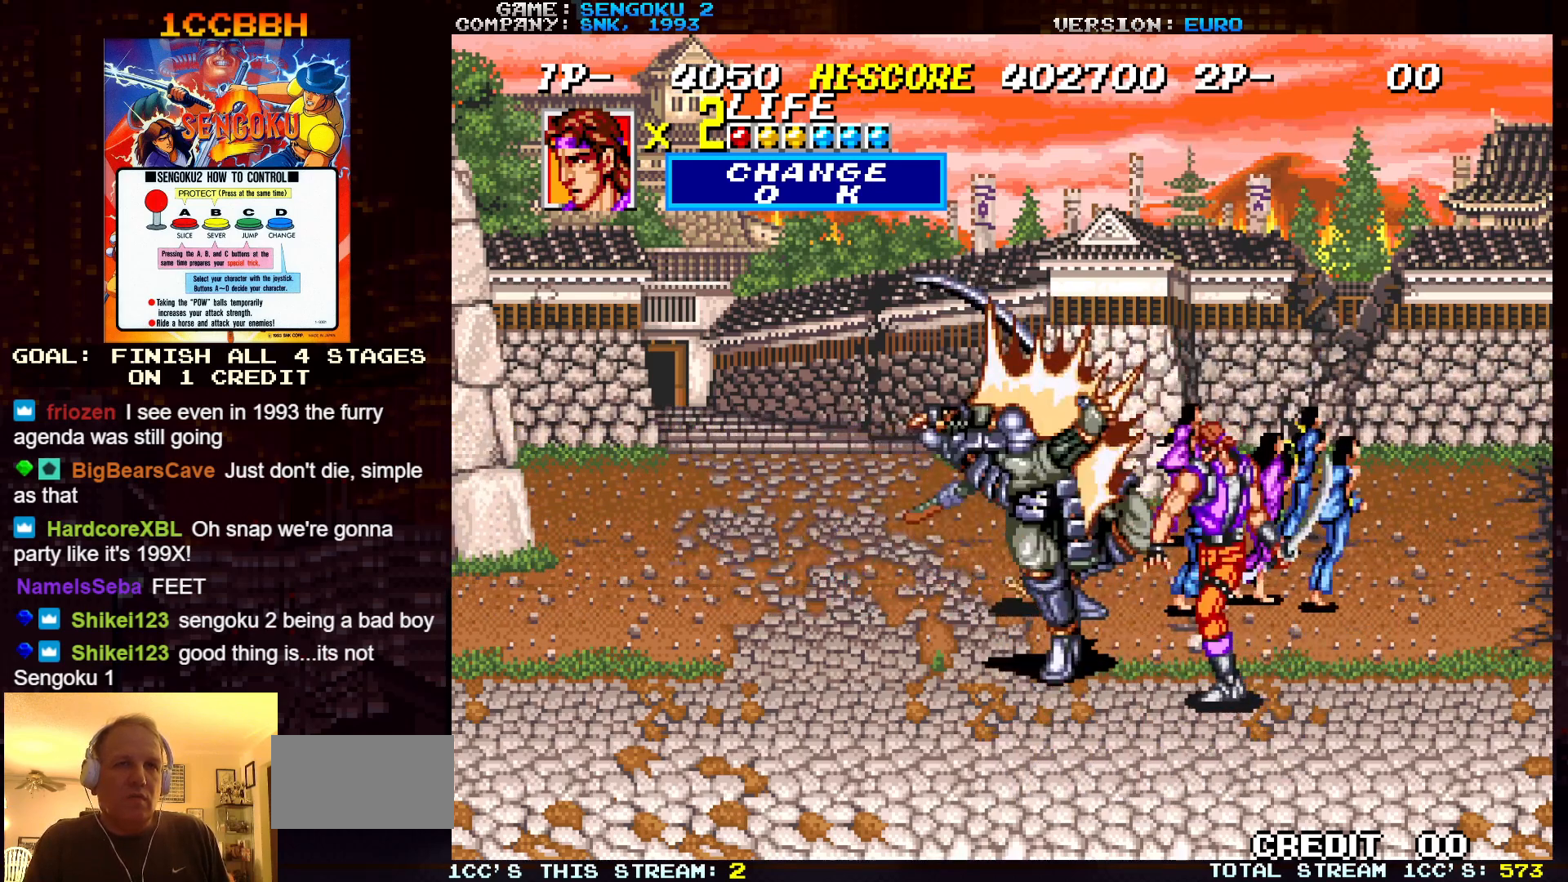
{"buttons": [], "left_stick": "left", "events": [[17, "TRIANGLE", "down"], [117, "TRIANGLE", "up"]]}